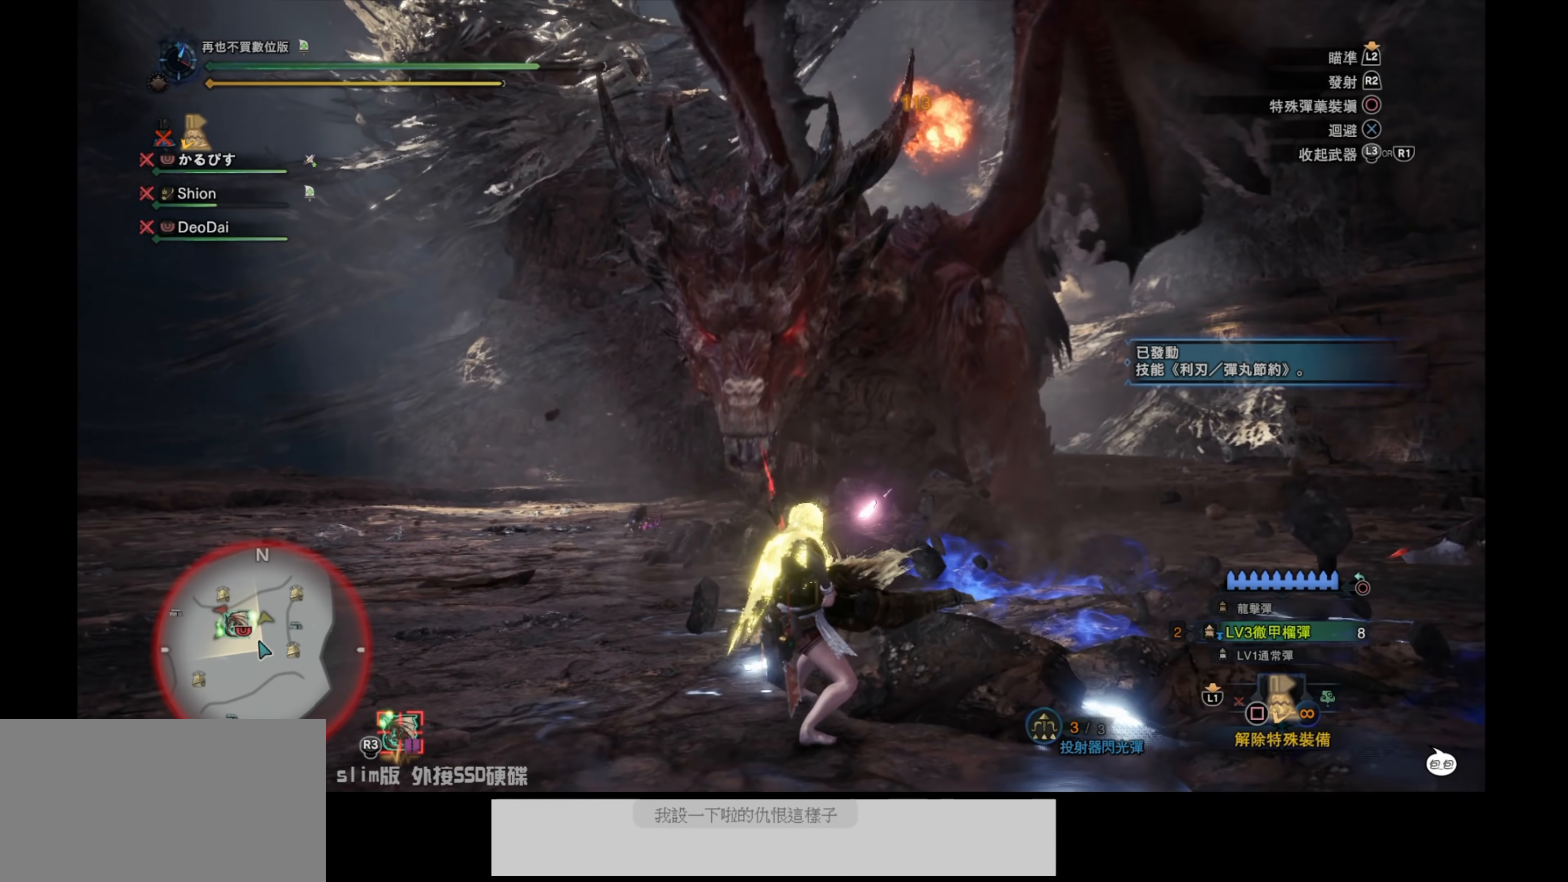
Gameplay with a controller (PlayStation layout); each line is a JSON object with the inputs held at the frame after it. "events" lists button and stick changes between this image and that frame as [ms after this image, input, new state], when the widget could be followed in between.
{"buttons": [], "left_stick": "center", "right_stick": "center", "events": [[50, "right_stick", "center"]]}
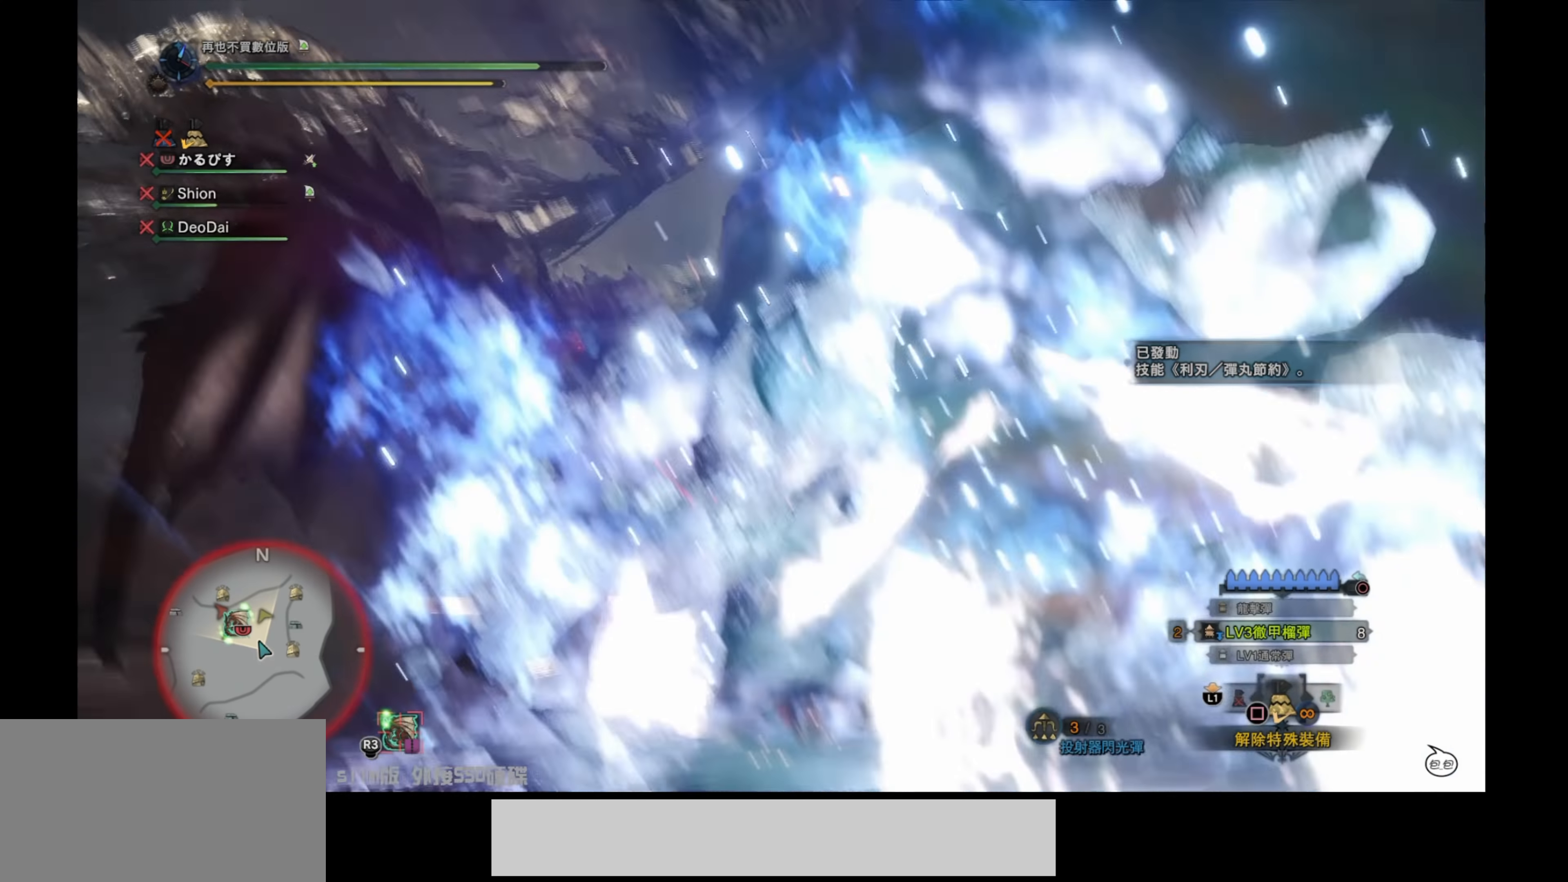
{"buttons": [], "left_stick": "center", "right_stick": "center", "events": []}
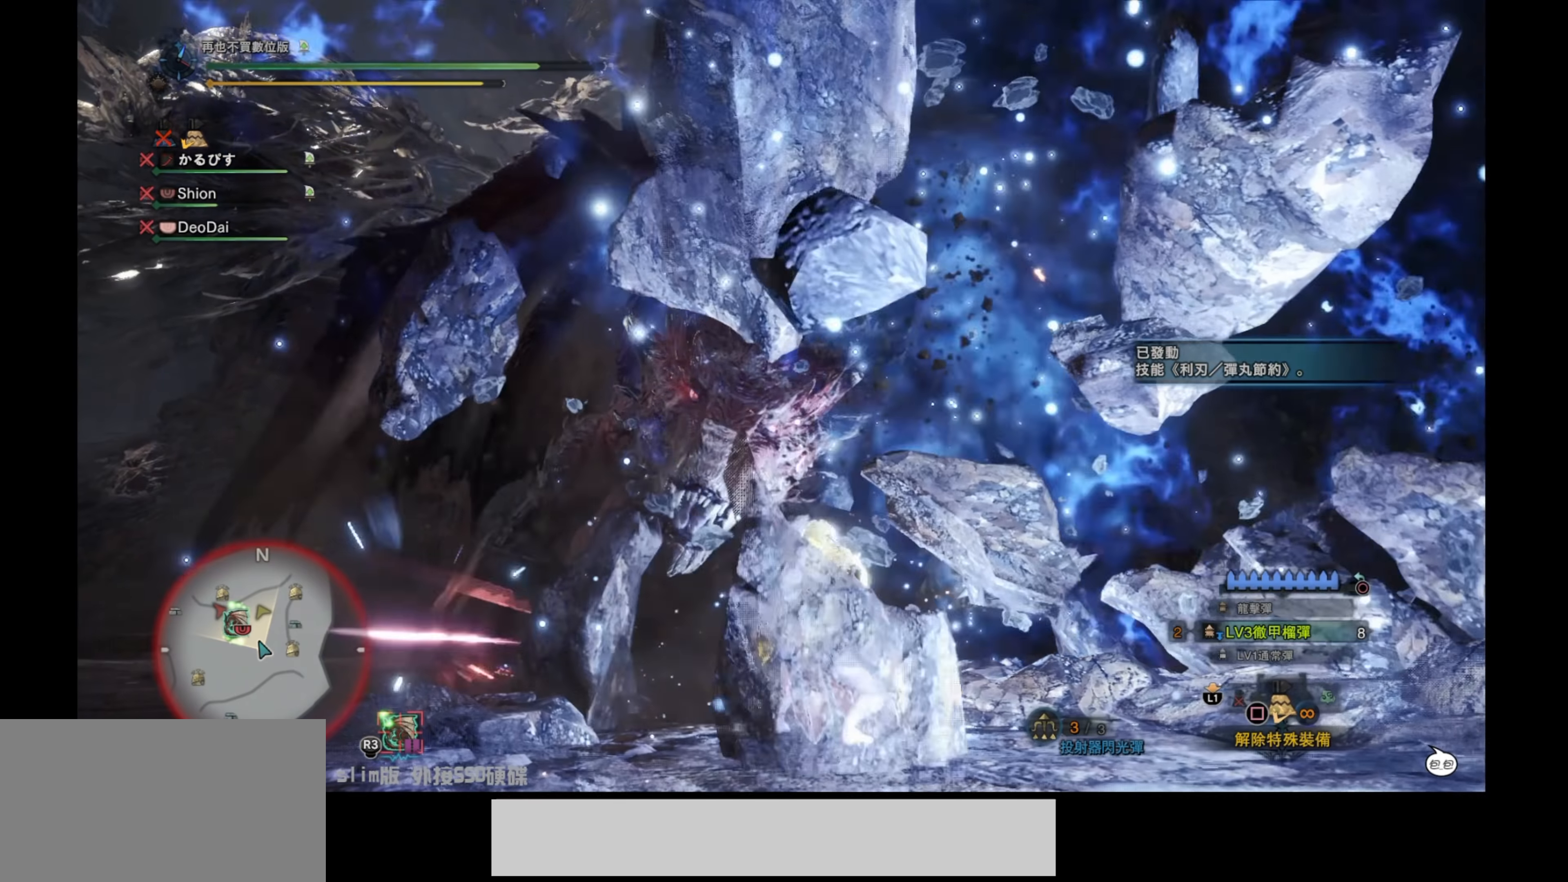
{"buttons": [], "left_stick": "center", "right_stick": "center", "events": [[117, "right_stick", "left"], [367, "right_stick", "center"]]}
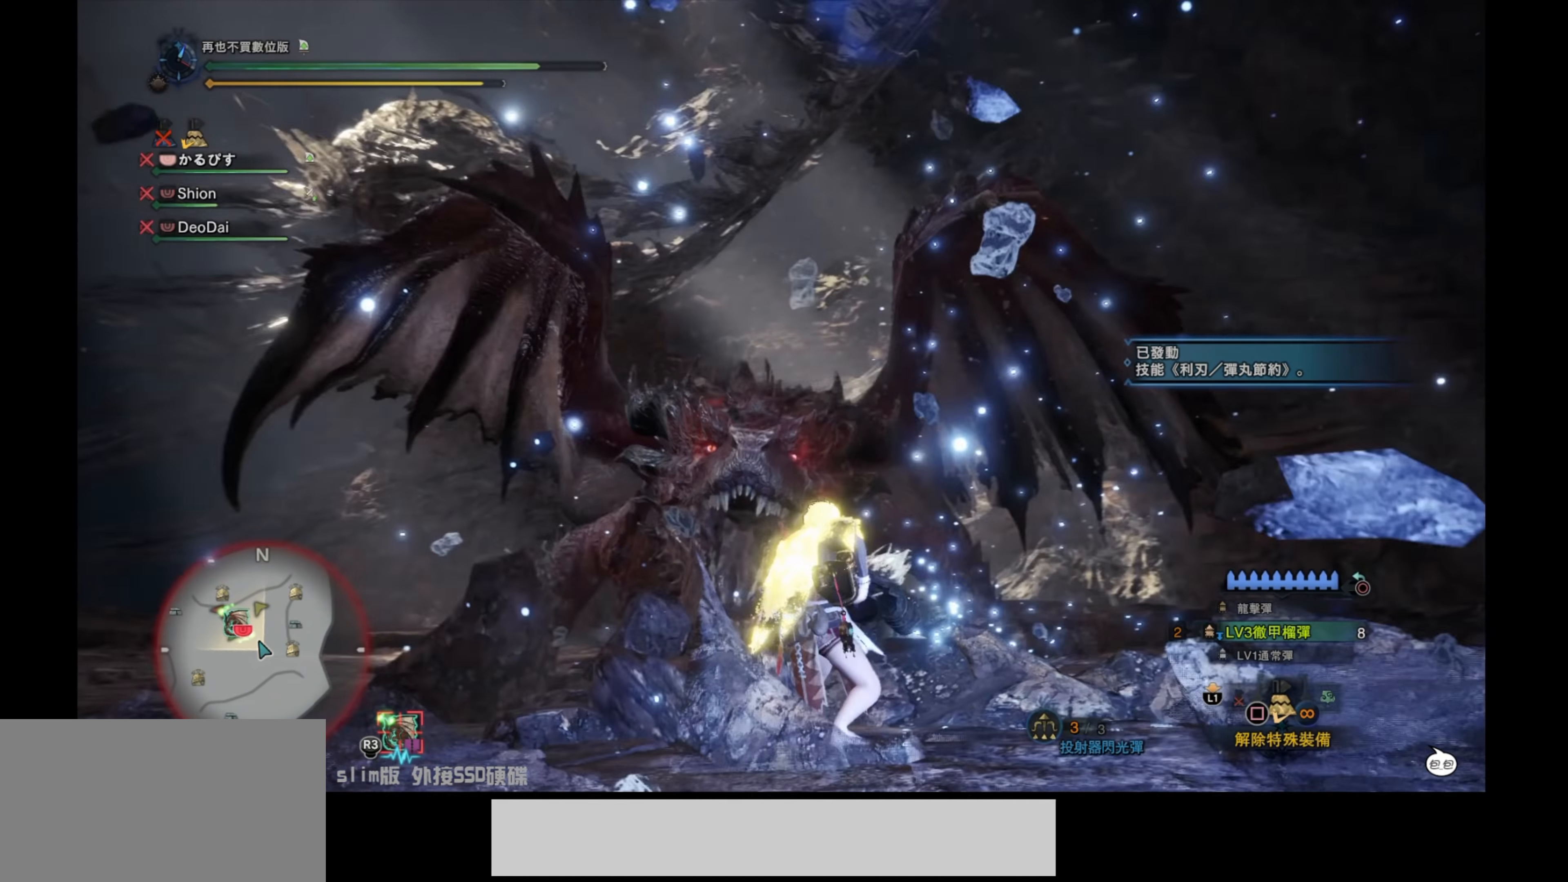
{"buttons": ["L2"], "left_stick": "right", "right_stick": "right", "events": [[184, "left_stick", "right"], [200, "L2", "down"], [217, "right_stick", "right"], [350, "right_stick", "up-right"], [500, "right_stick", "right"]]}
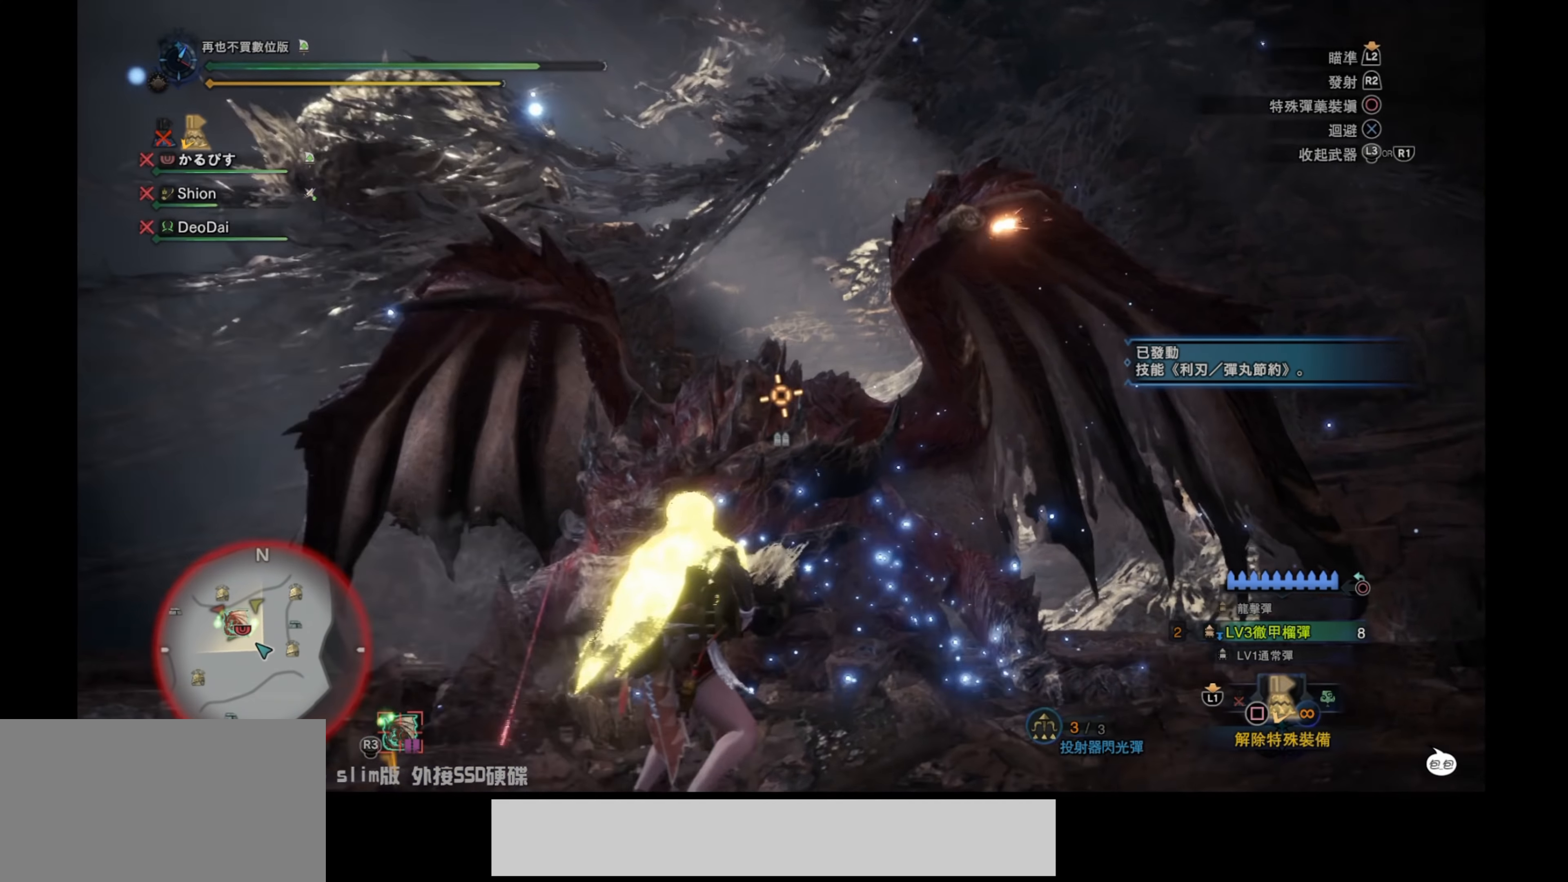
{"buttons": ["L2"], "left_stick": "center", "right_stick": "down-left", "events": [[234, "right_stick", "up-right"], [317, "R2", "down"], [400, "R2", "up"], [400, "left_stick", "center"], [400, "right_stick", "center"], [450, "right_stick", "down-left"]]}
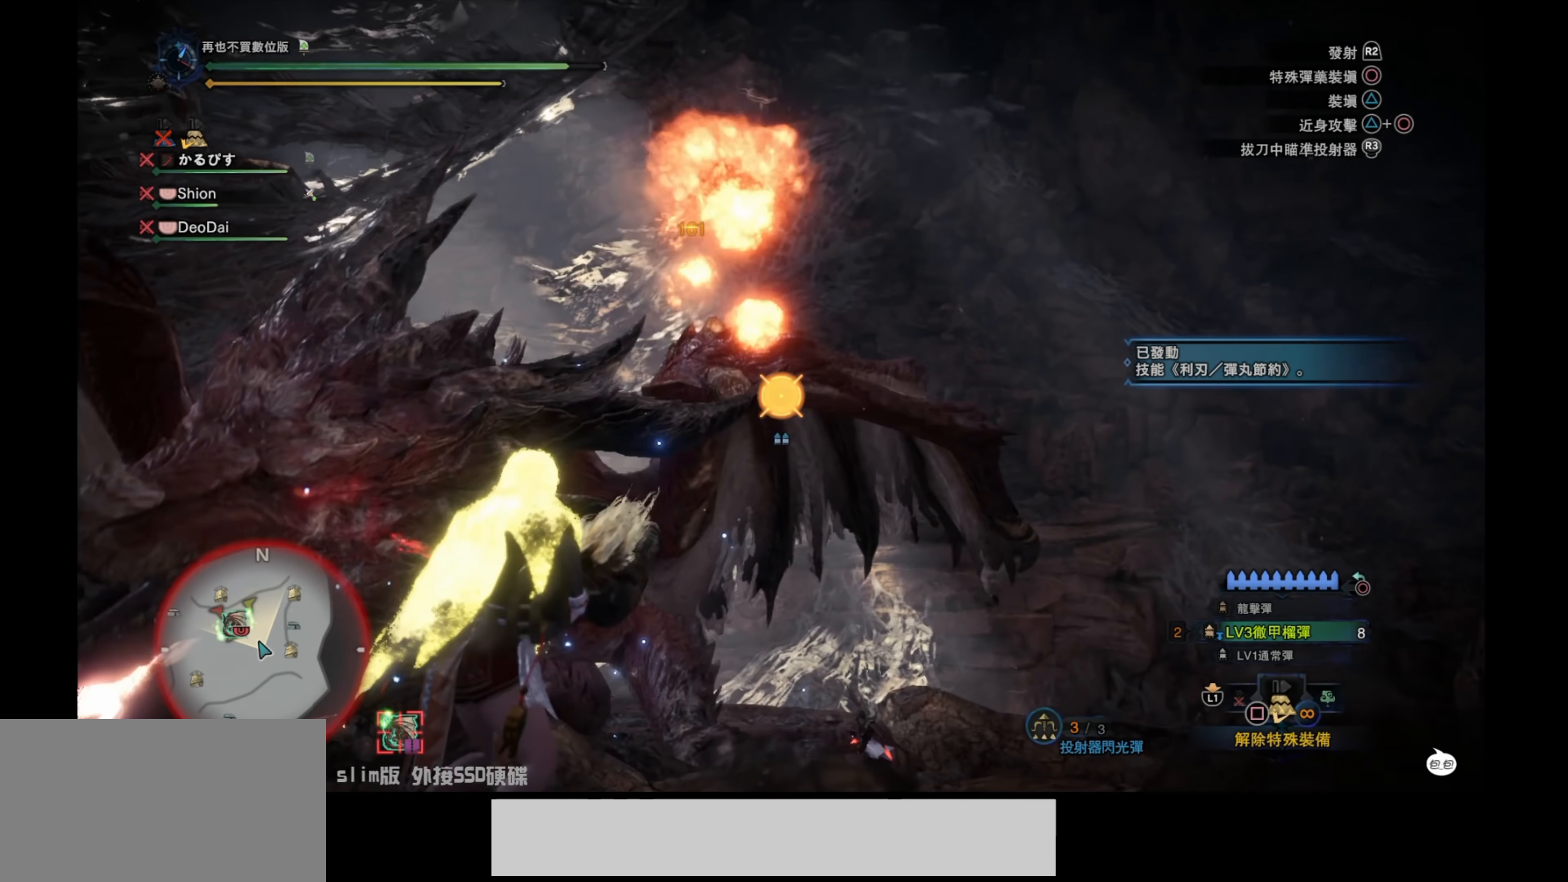
{"buttons": [], "left_stick": "center", "right_stick": "center", "events": [[184, "right_stick", "center"], [284, "L2", "up"]]}
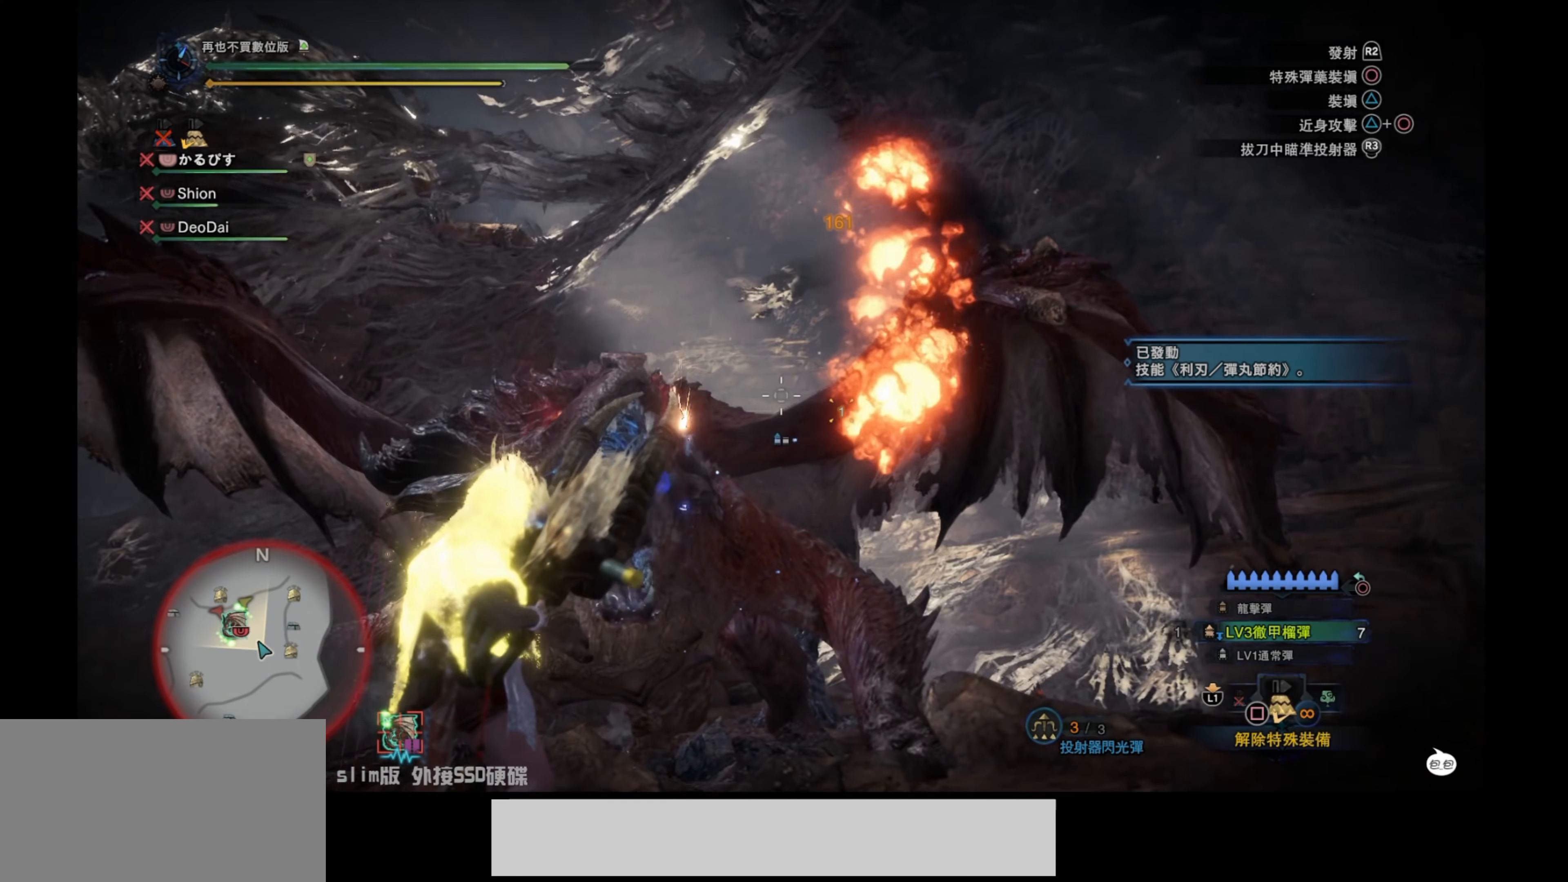
{"buttons": [], "left_stick": "center", "right_stick": "center", "events": [[84, "right_stick", "down-left"], [300, "right_stick", "center"]]}
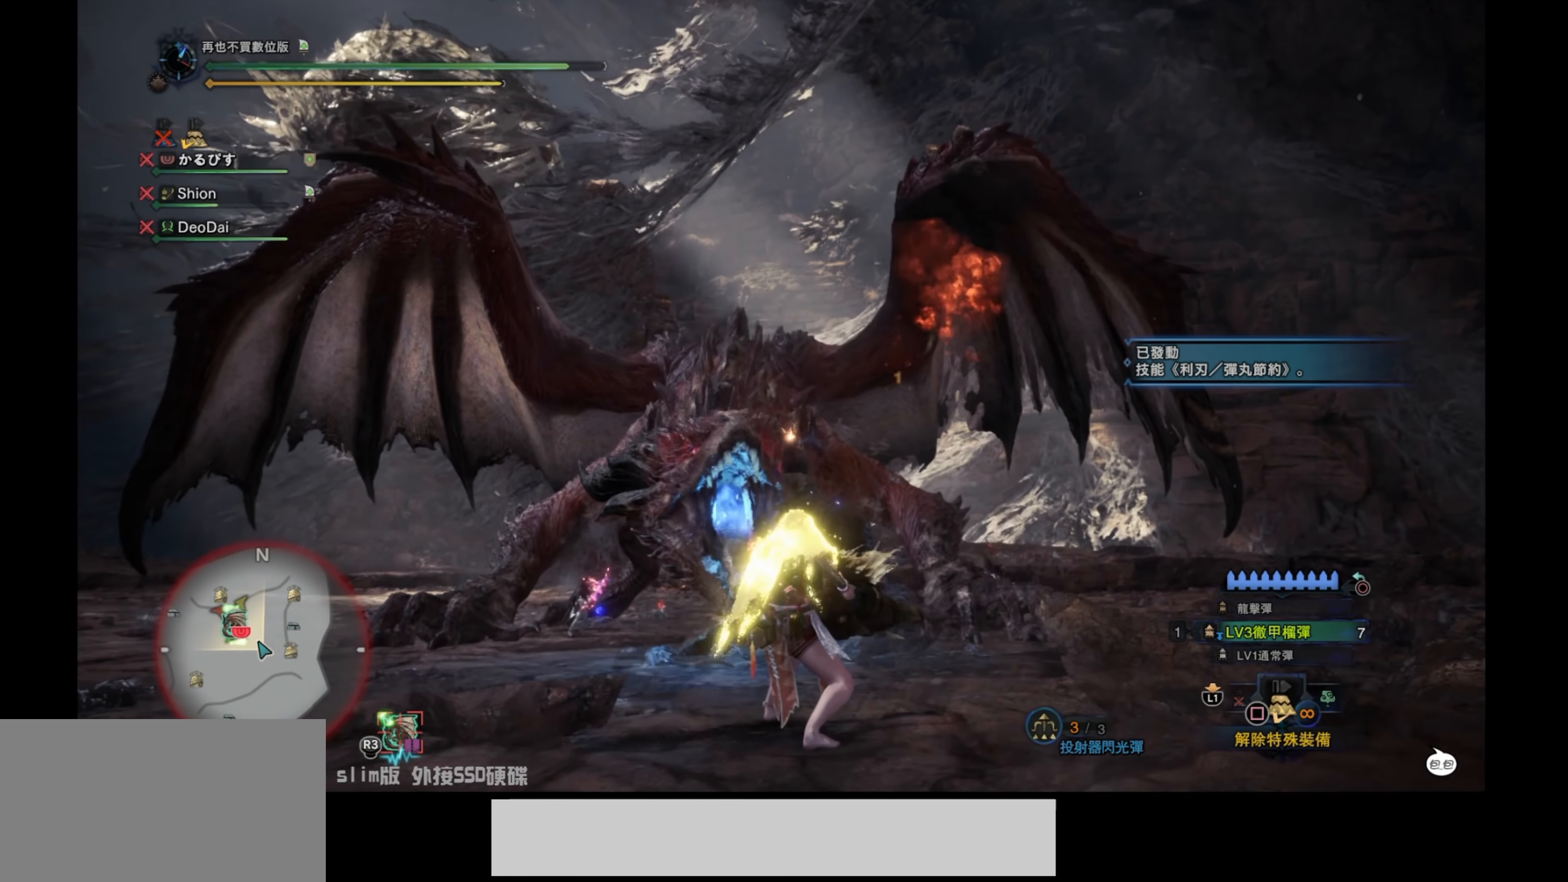
{"buttons": [], "left_stick": "right", "right_stick": "center", "events": [[334, "left_stick", "right"]]}
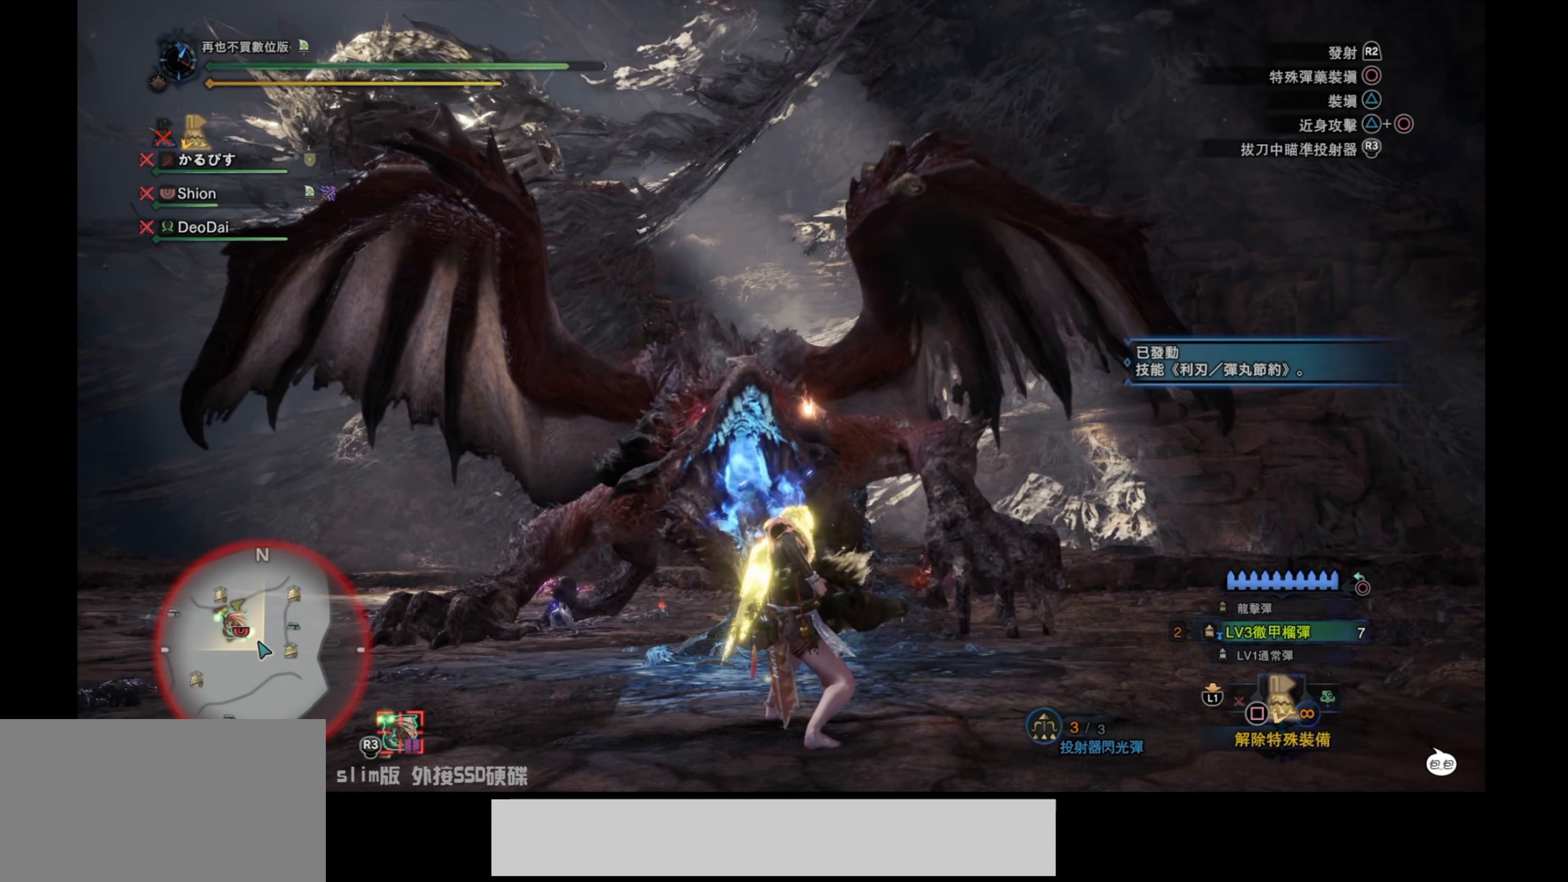
{"buttons": [], "left_stick": "center", "right_stick": "center", "events": [[117, "right_stick", "down-left"], [234, "left_stick", "center"], [317, "right_stick", "center"]]}
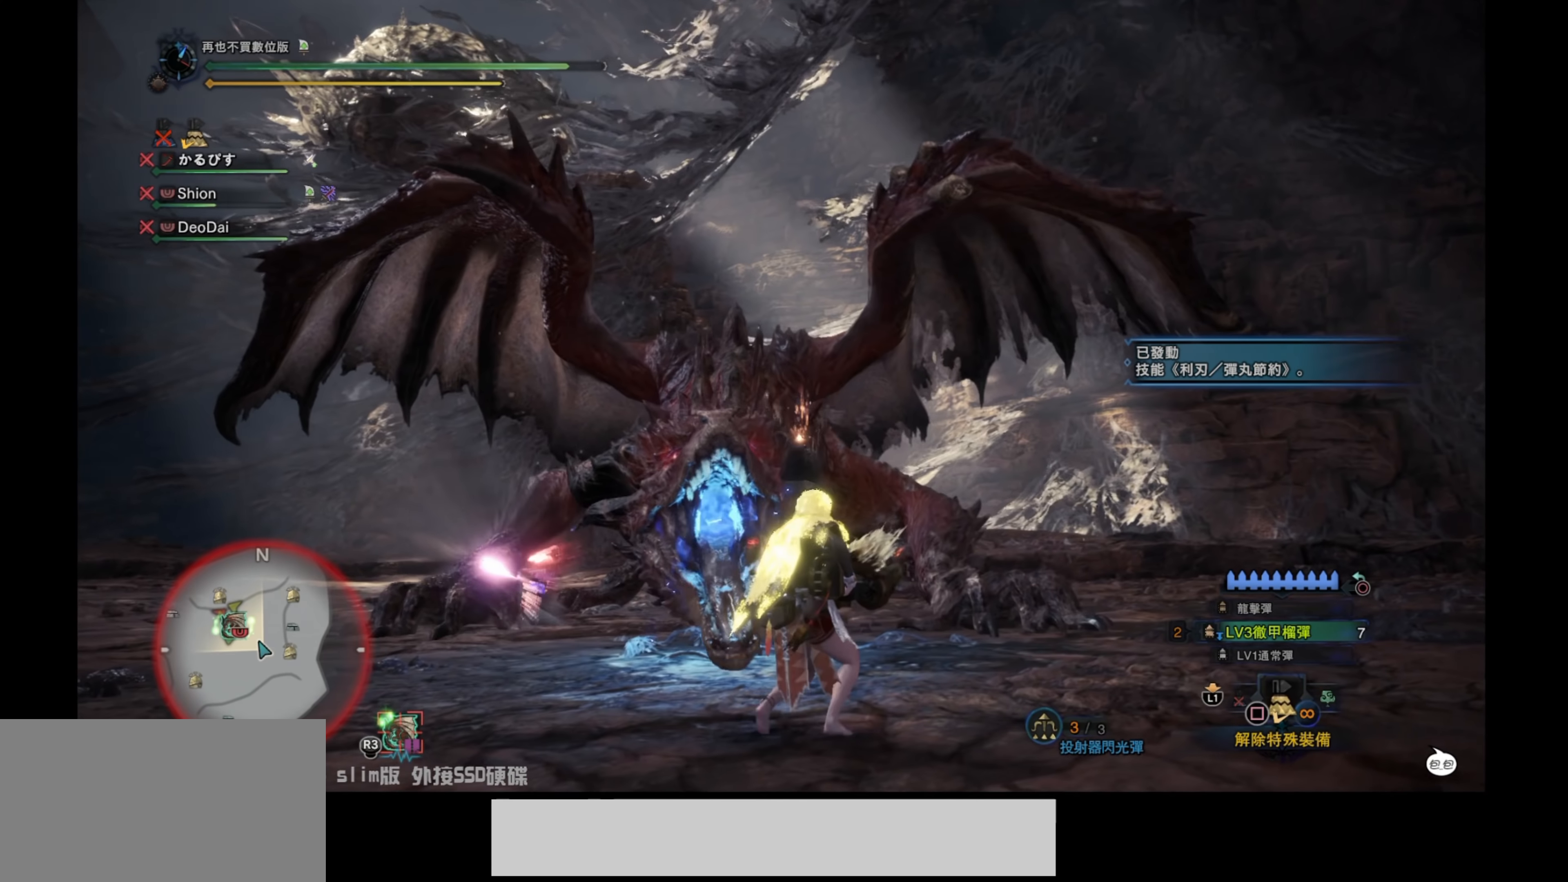
{"buttons": [], "left_stick": "center", "right_stick": "center", "events": []}
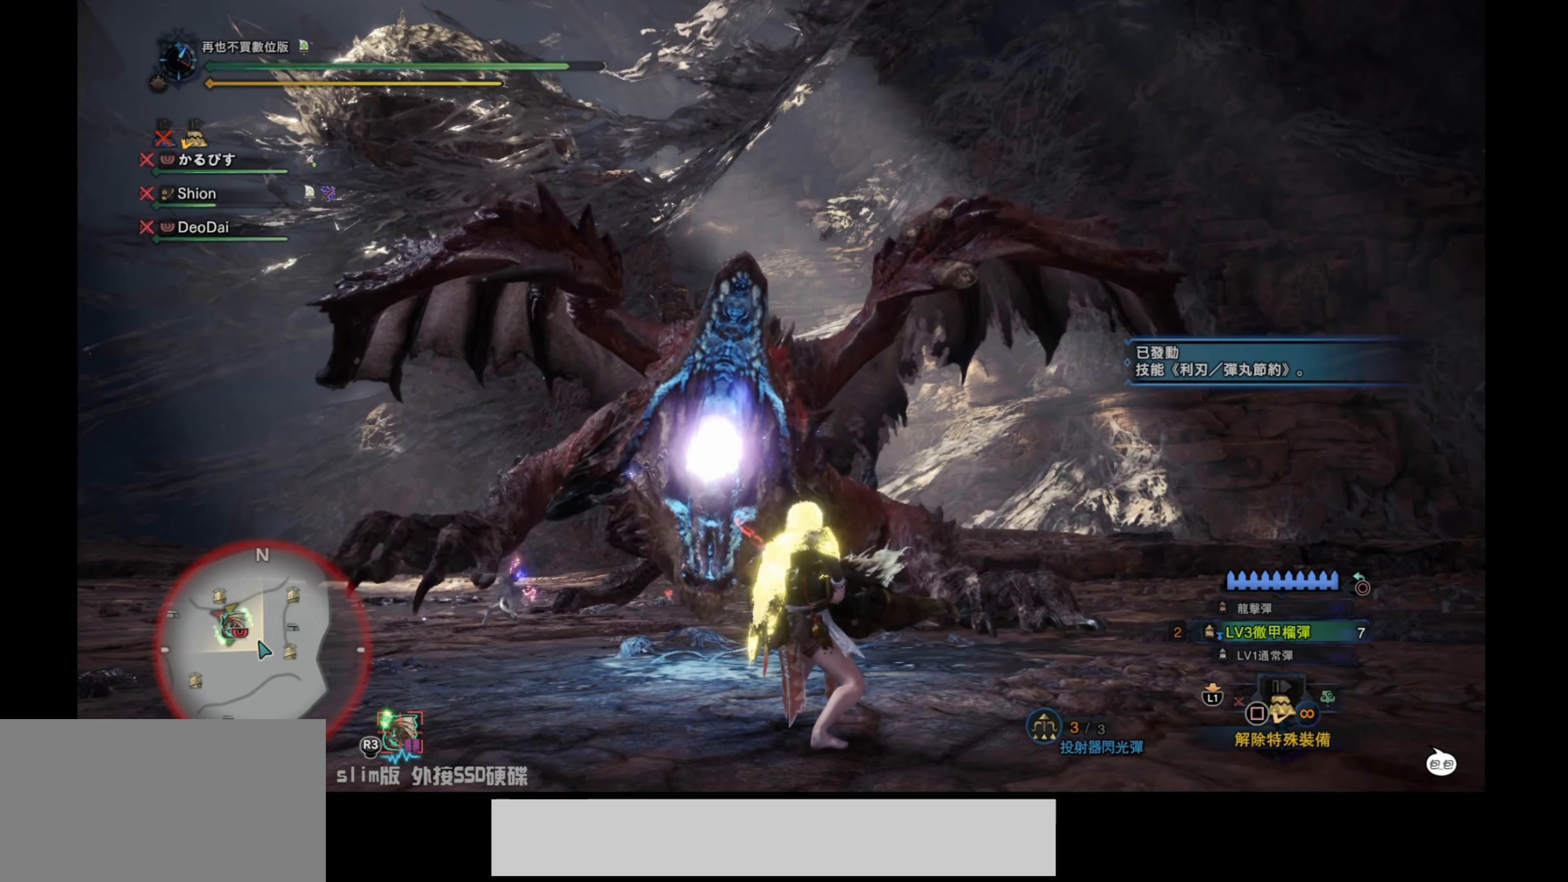
{"buttons": [], "left_stick": "center", "right_stick": "center", "events": []}
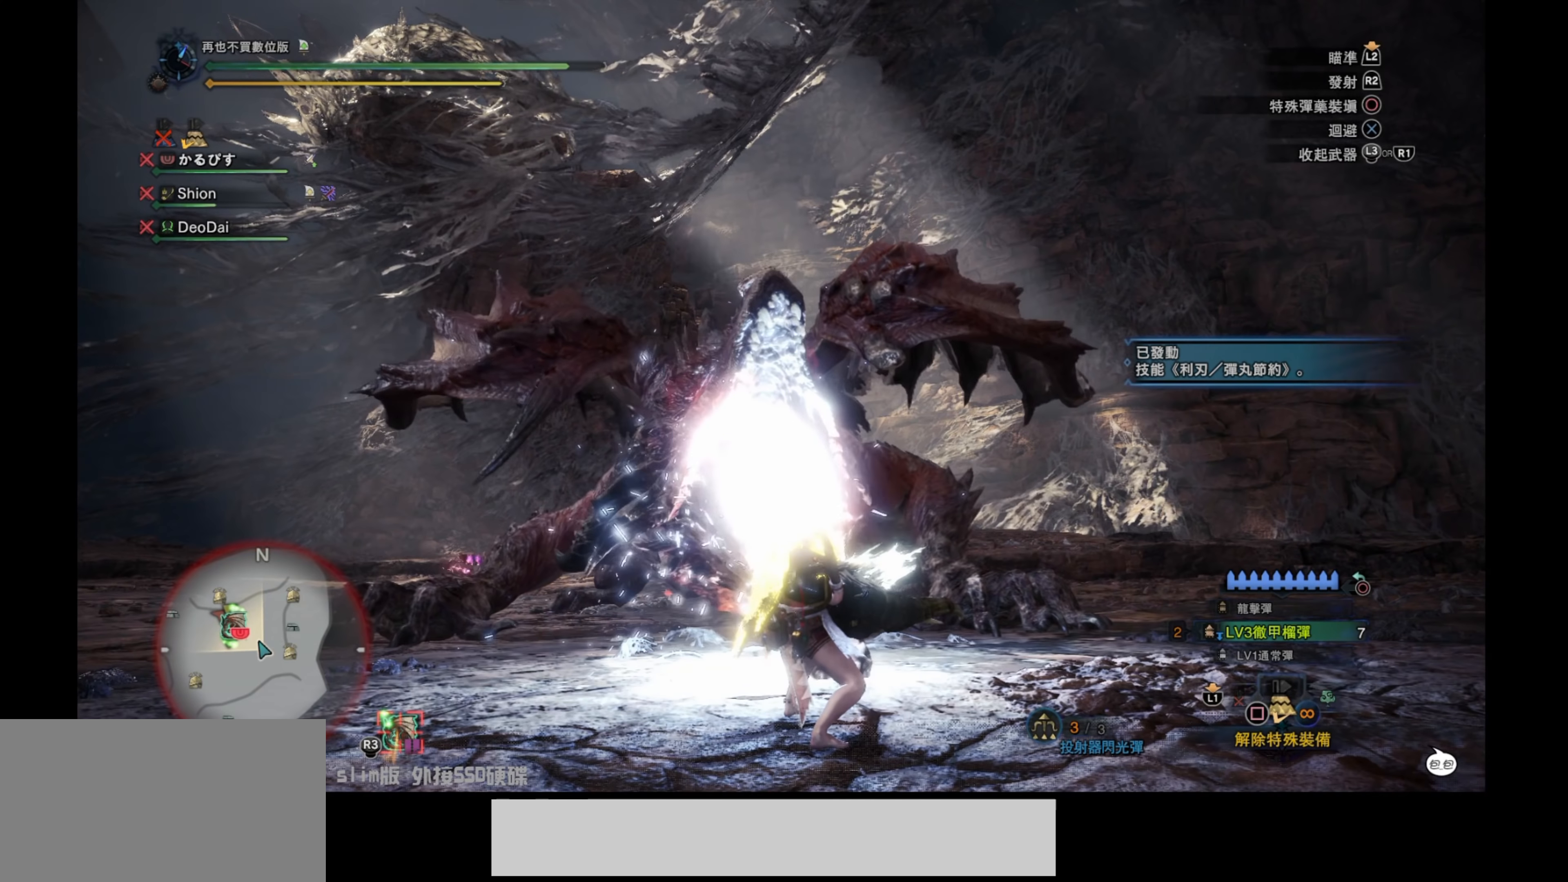
{"buttons": [], "left_stick": "center", "right_stick": "center", "events": []}
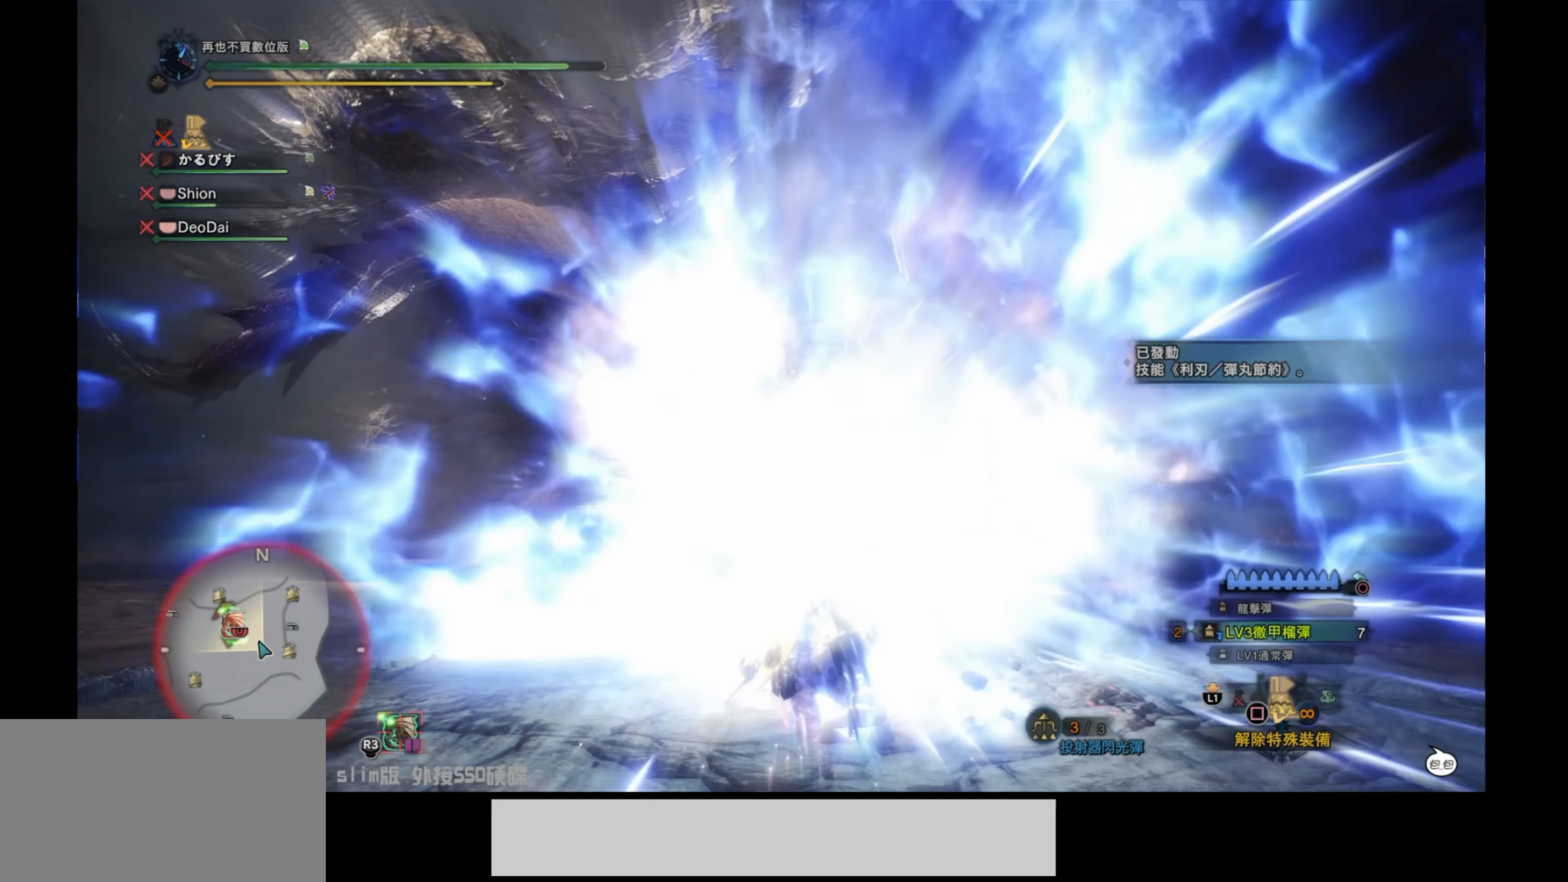
{"buttons": [], "left_stick": "center", "right_stick": "center", "events": []}
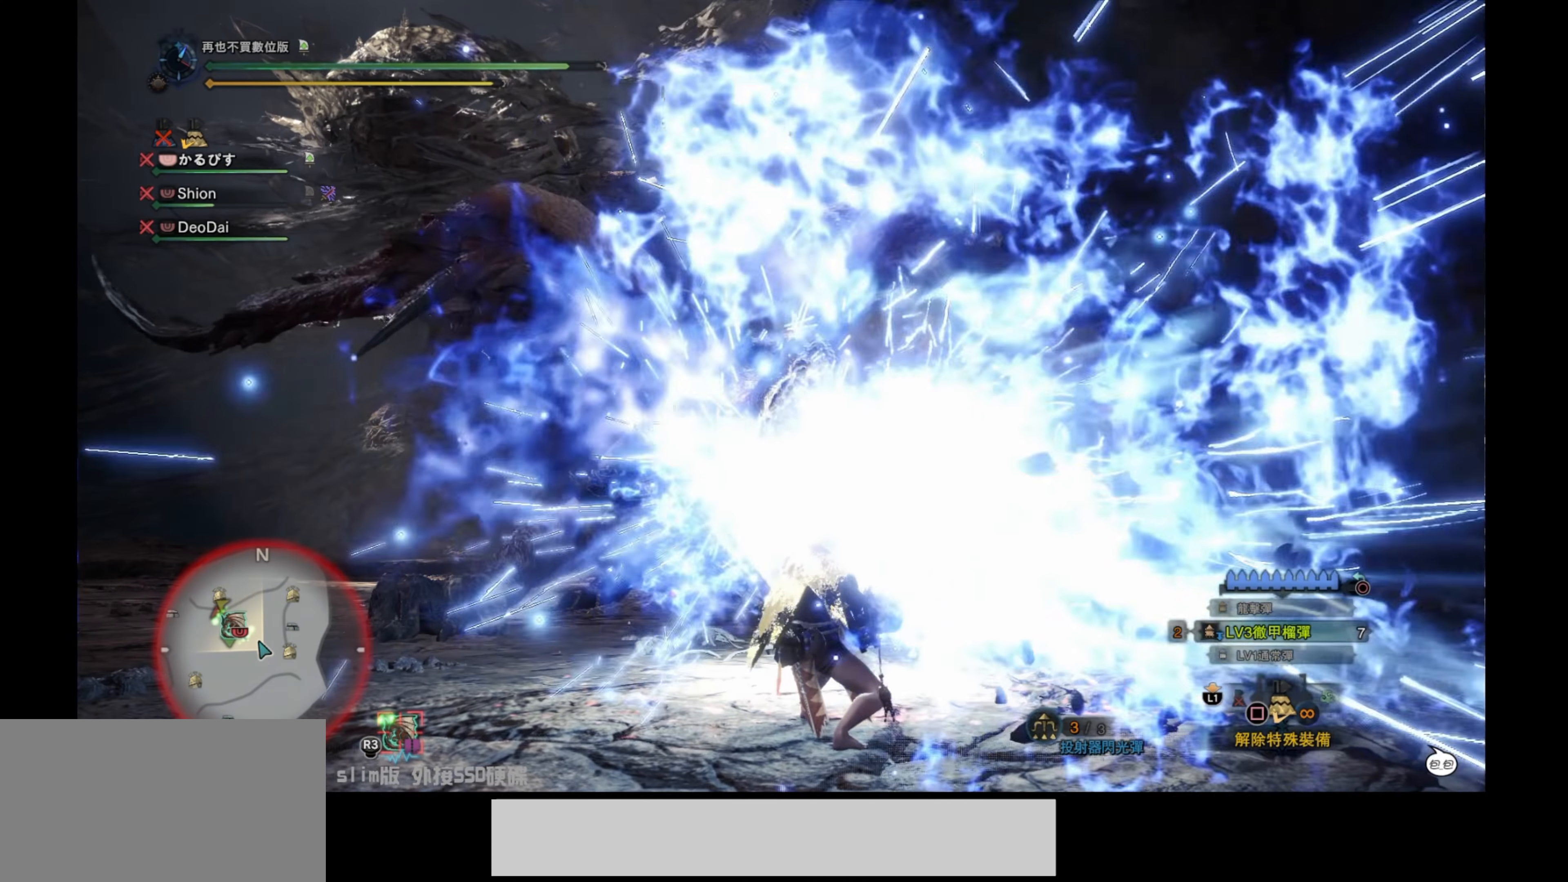
{"buttons": [], "left_stick": "center", "right_stick": "center", "events": []}
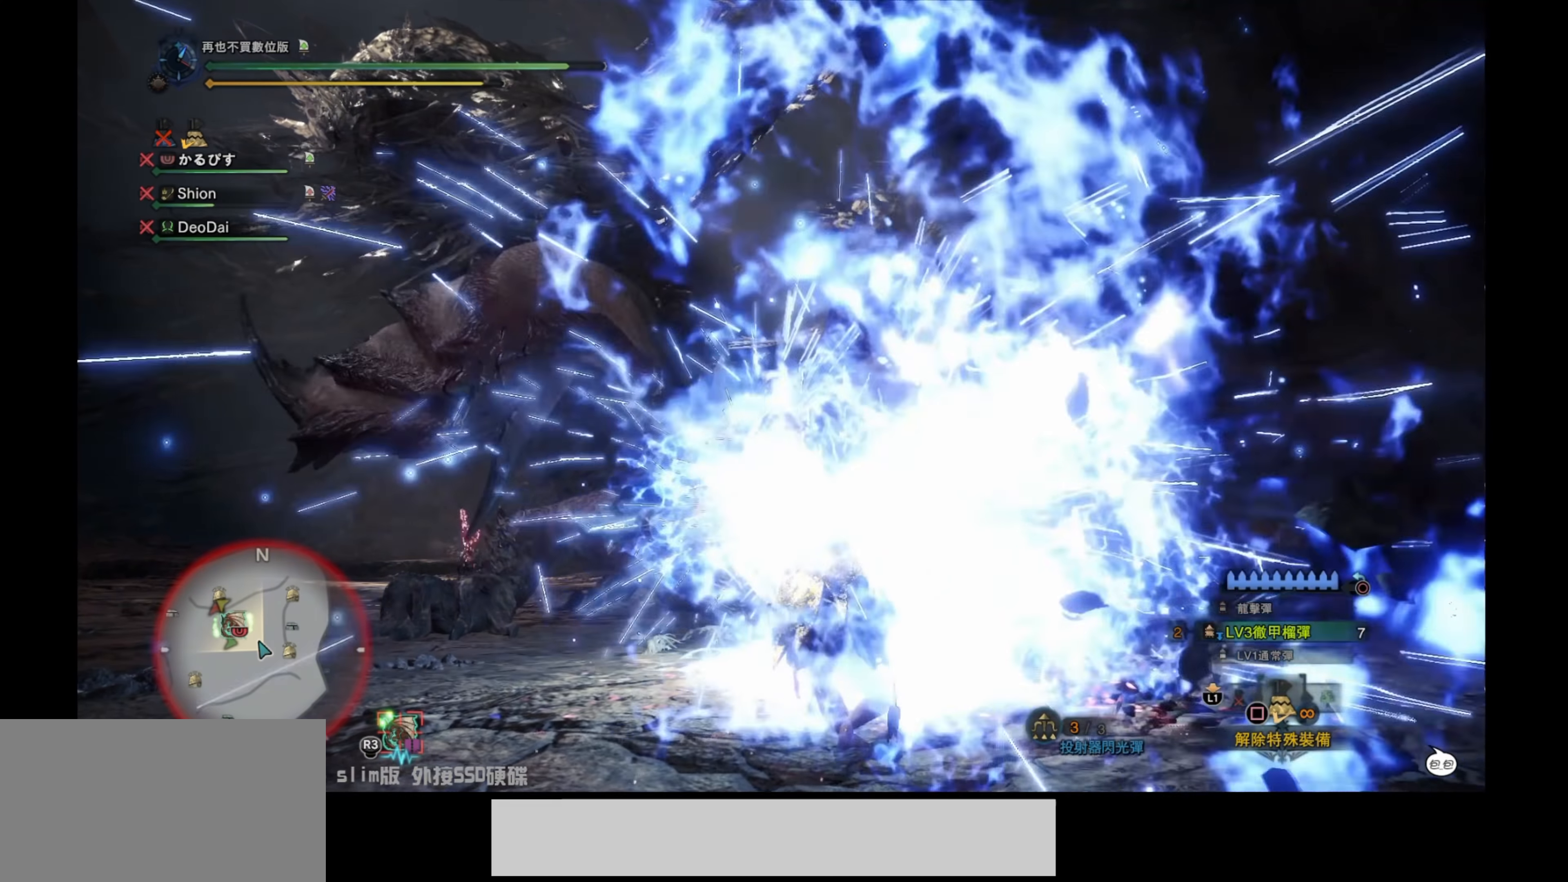
{"buttons": [], "left_stick": "center", "right_stick": "center", "events": []}
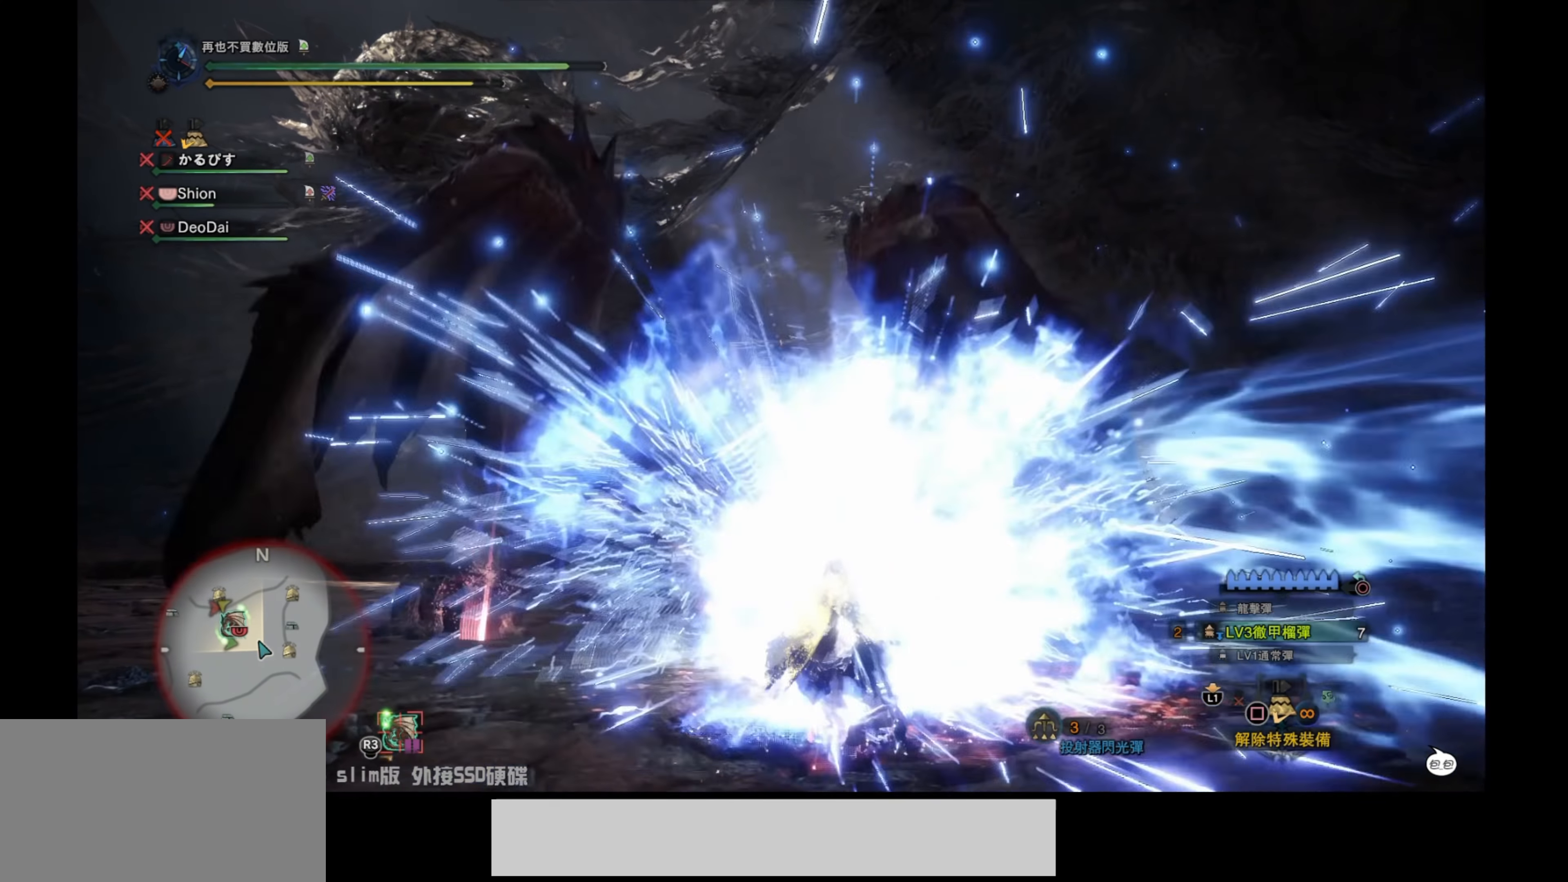
{"buttons": ["L2"], "left_stick": "up-right", "right_stick": "center", "events": [[50, "left_stick", "up-right"], [383, "L2", "down"]]}
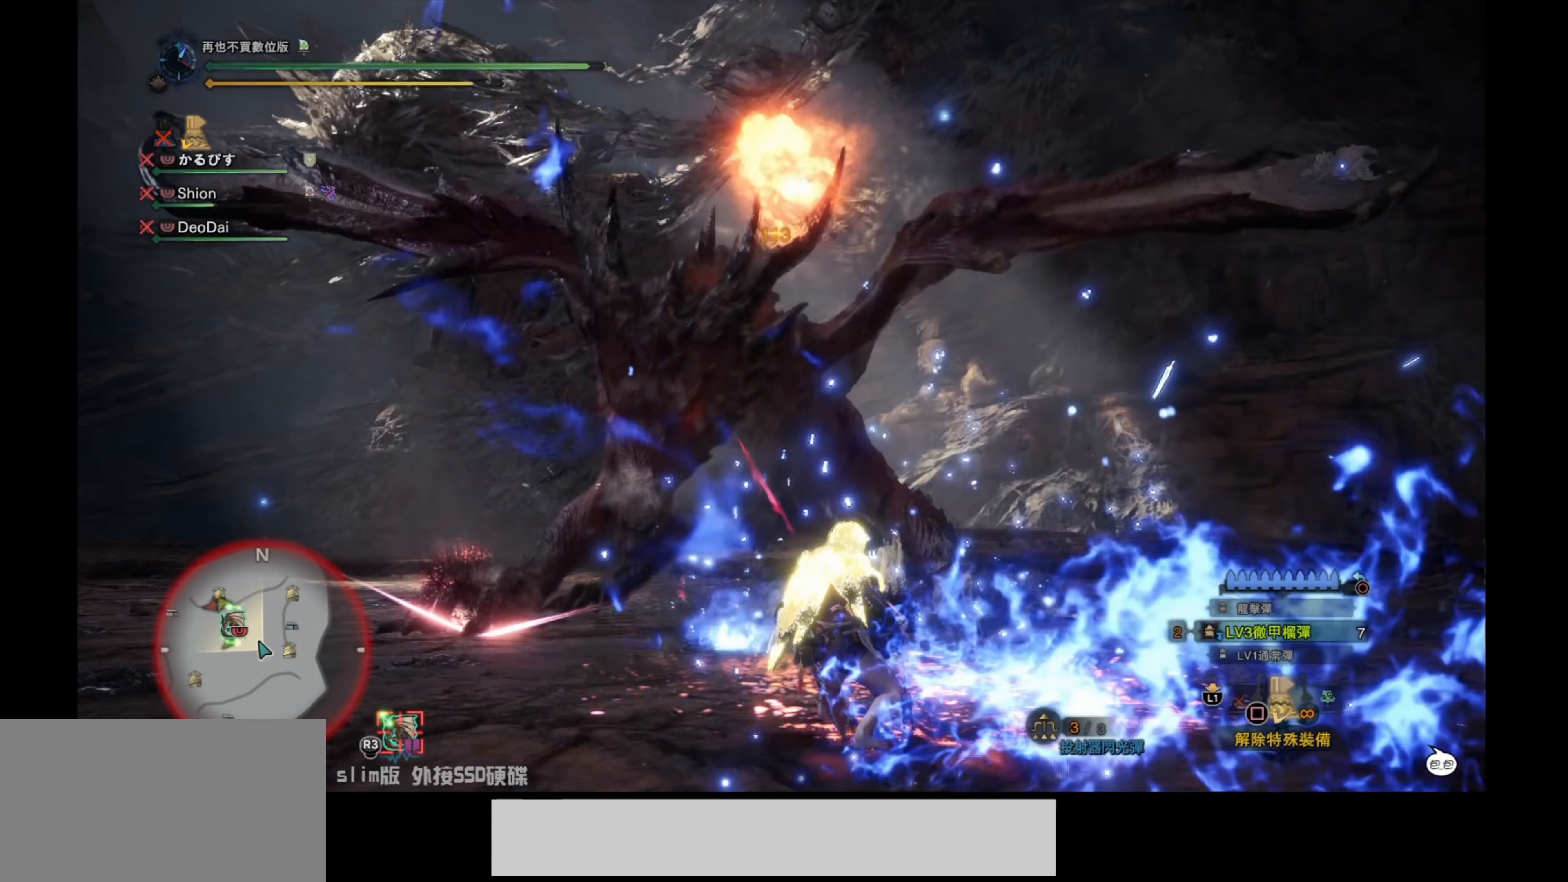
{"buttons": ["L2"], "left_stick": "up-right", "right_stick": "up-right", "events": [[100, "right_stick", "up-right"]]}
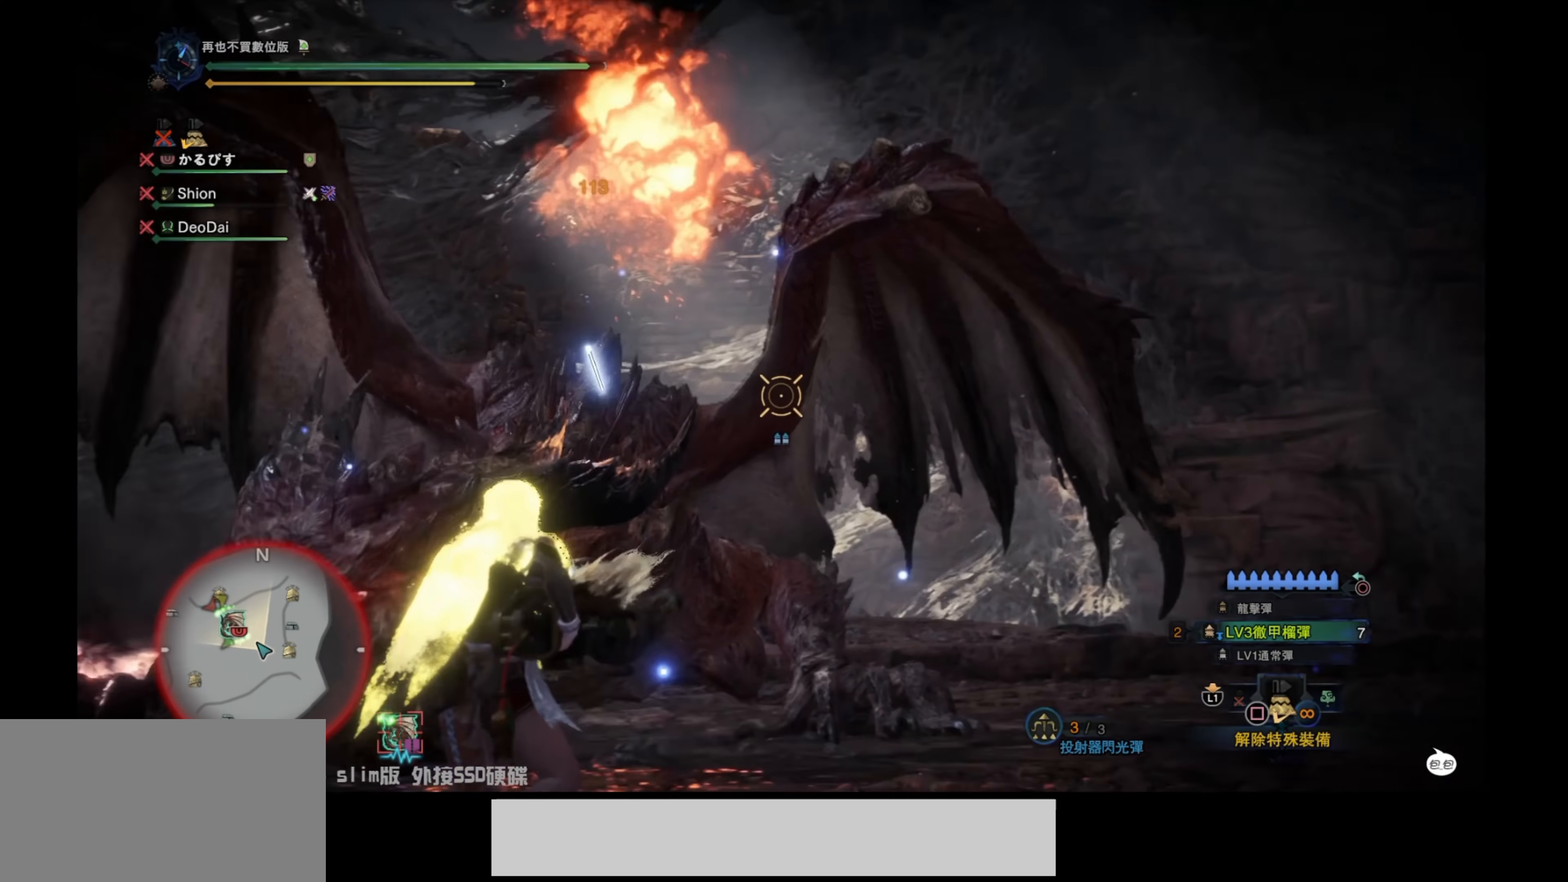
{"buttons": ["L2"], "left_stick": "center", "right_stick": "center", "events": [[66, "R2", "down"], [116, "right_stick", "center"], [166, "right_stick", "down-left"], [200, "R2", "up"], [216, "left_stick", "center"], [416, "right_stick", "center"]]}
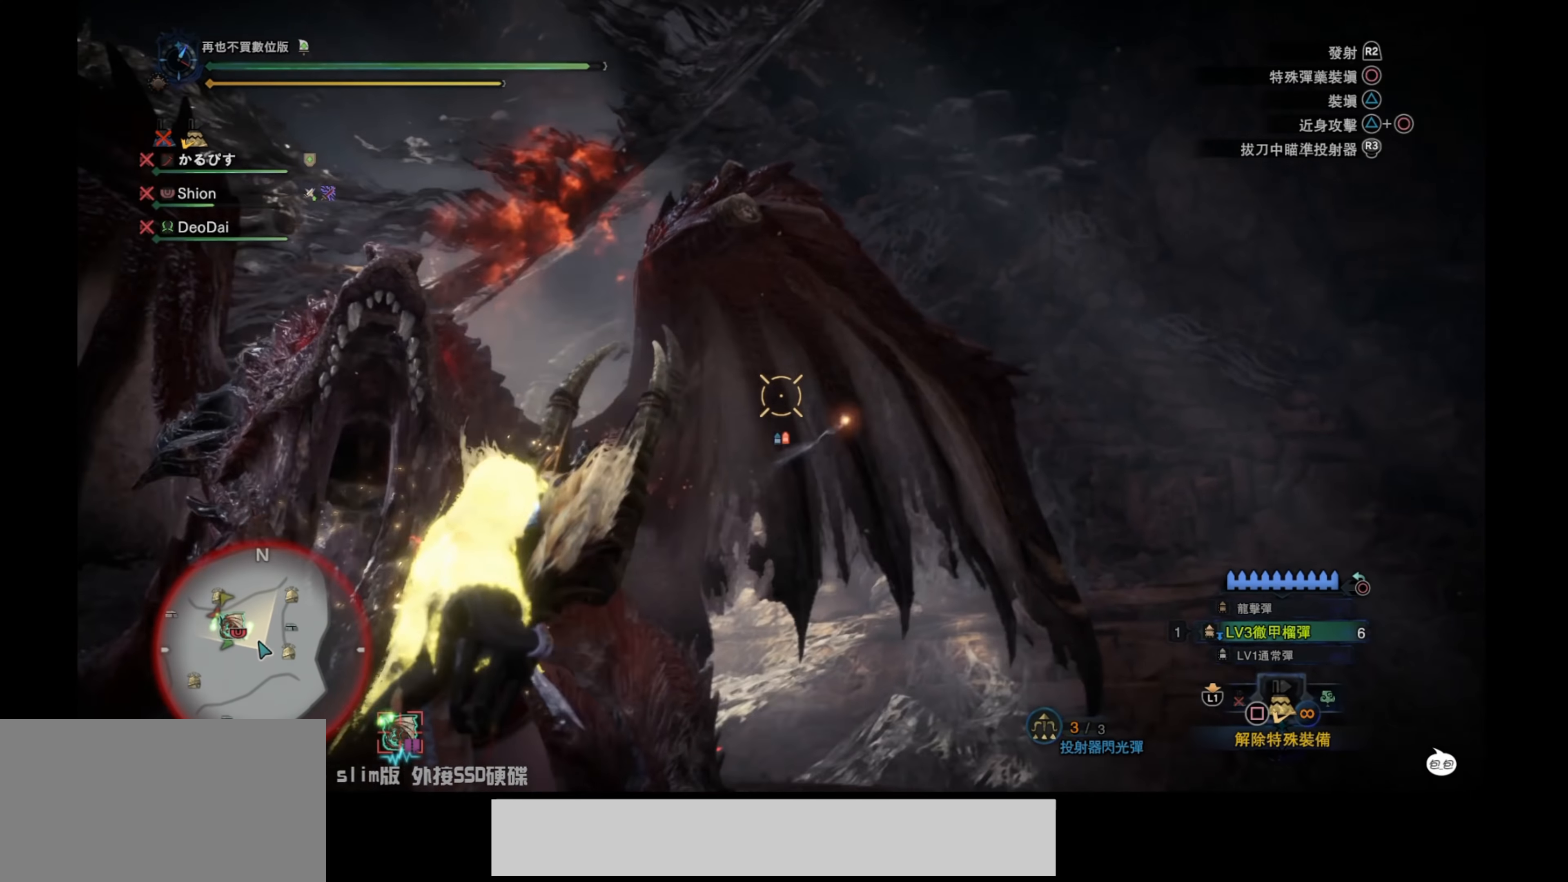
{"buttons": [], "left_stick": "center", "right_stick": "down-left", "events": [[33, "L2", "up"], [183, "right_stick", "down-left"]]}
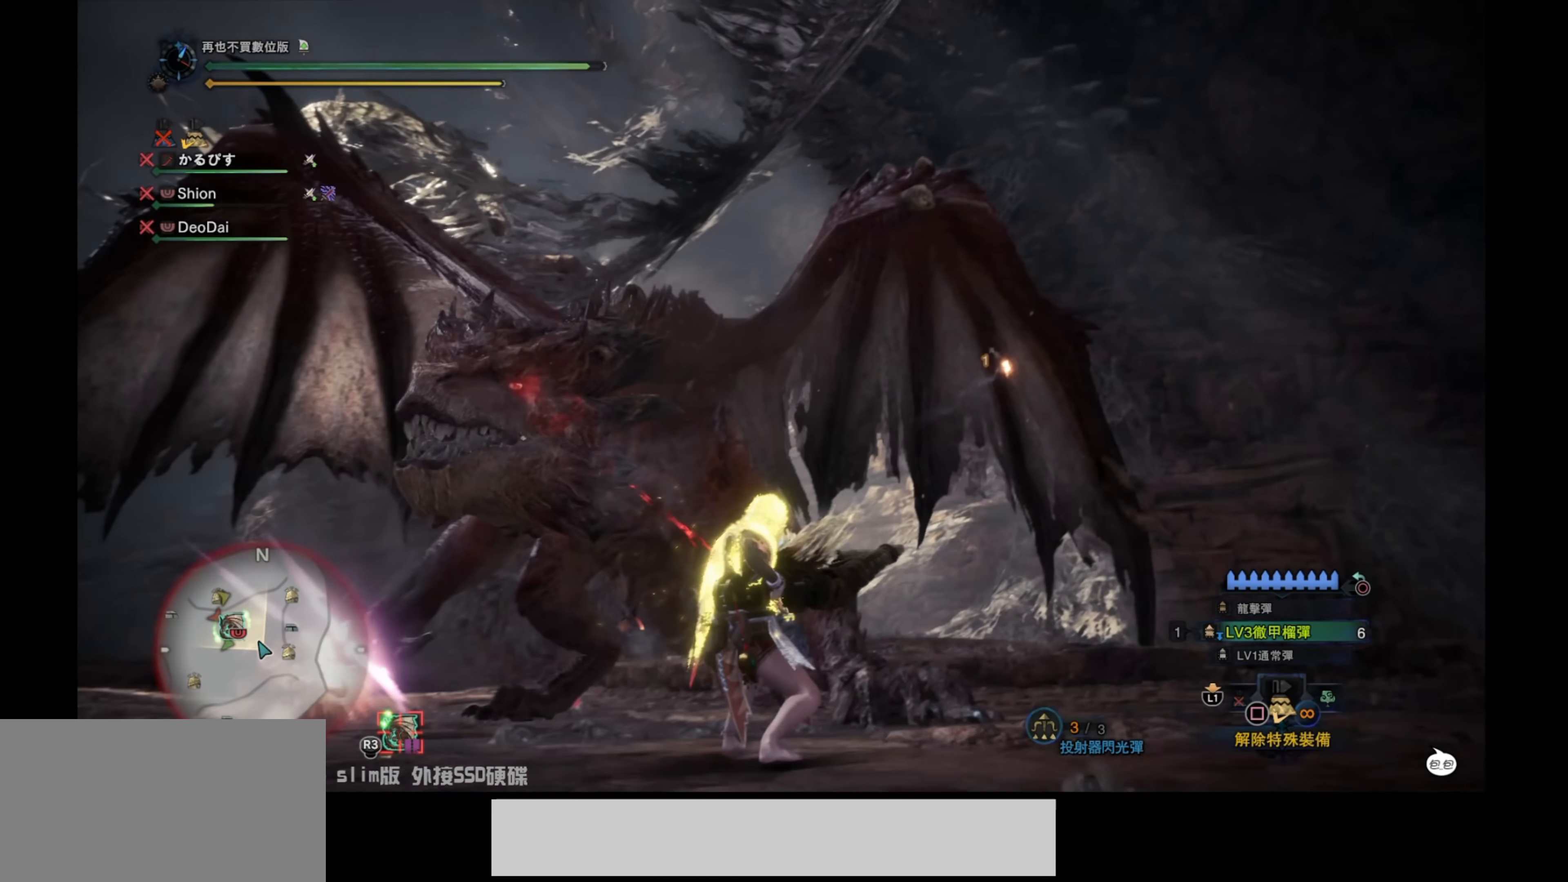
{"buttons": [], "left_stick": "center", "right_stick": "center", "events": [[83, "right_stick", "center"]]}
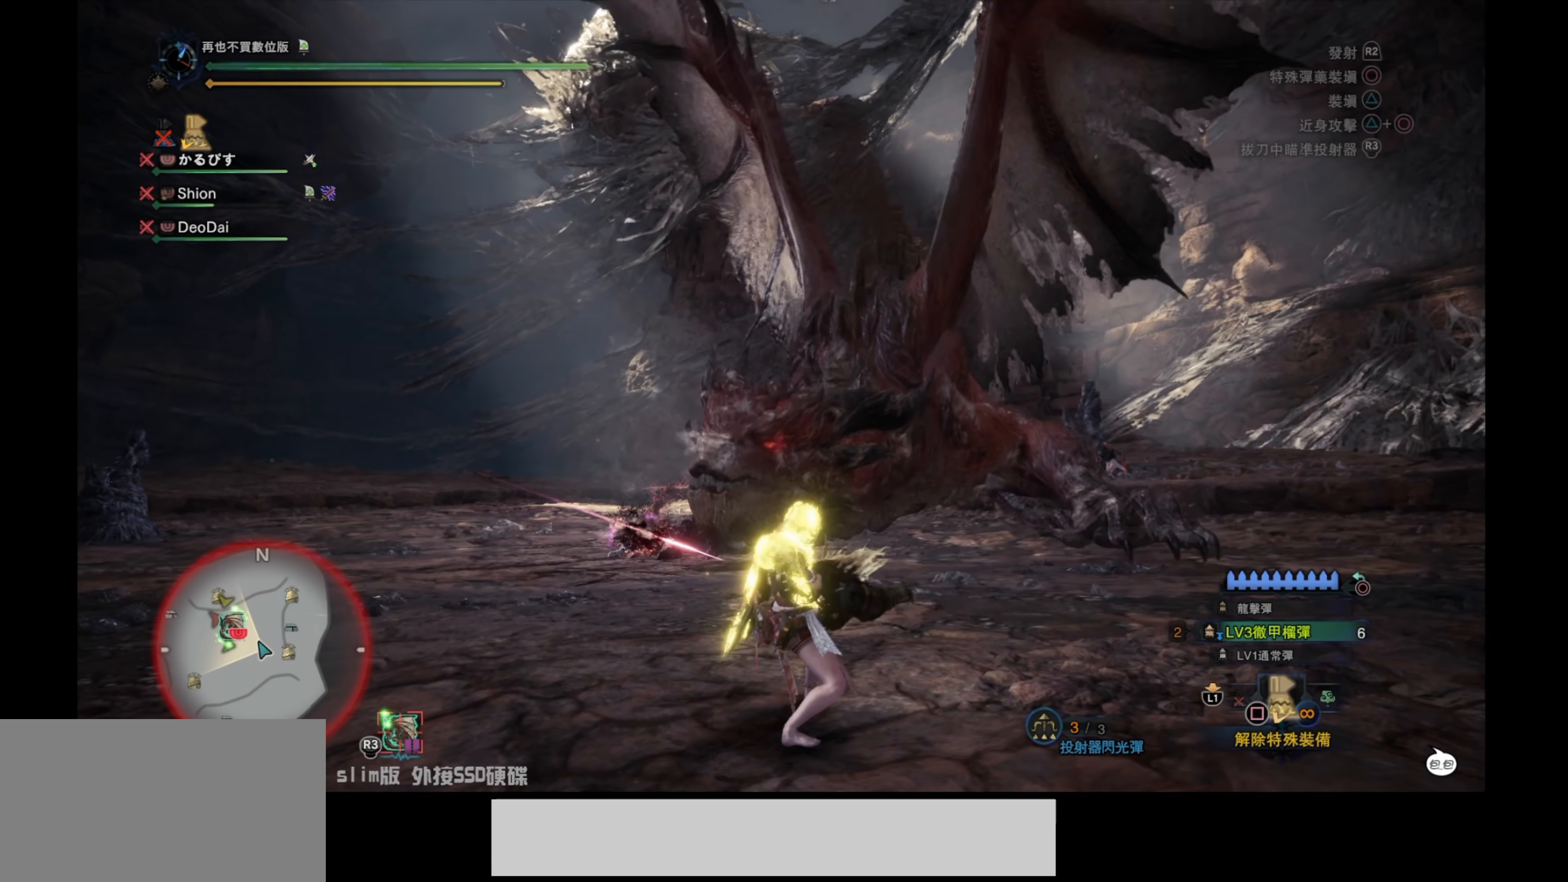
{"buttons": [], "left_stick": "center", "right_stick": "center", "events": []}
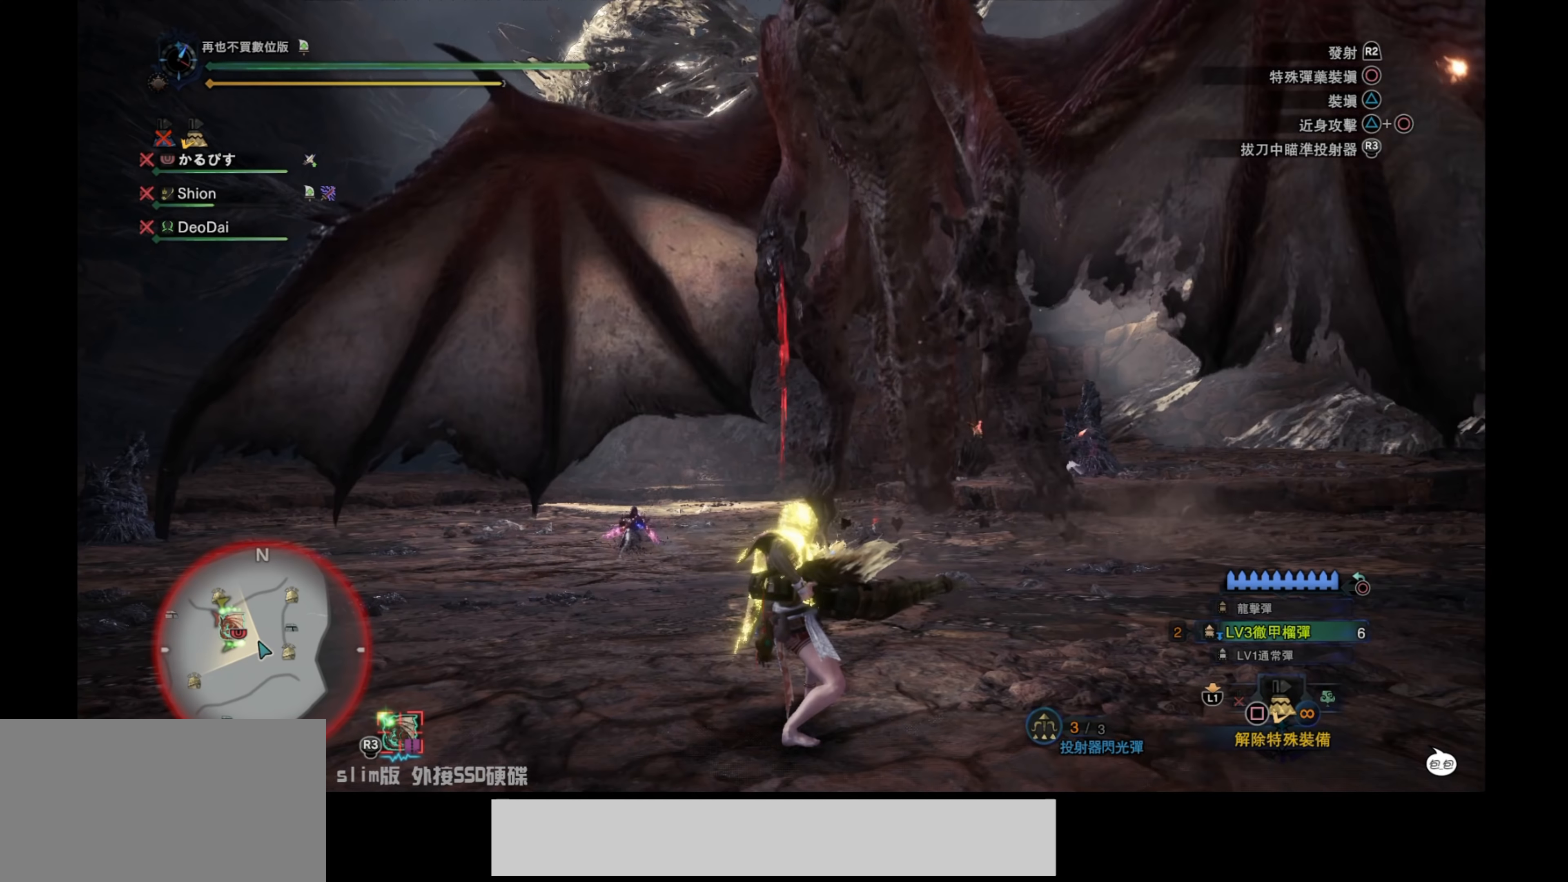
{"buttons": [], "left_stick": "center", "right_stick": "center", "events": []}
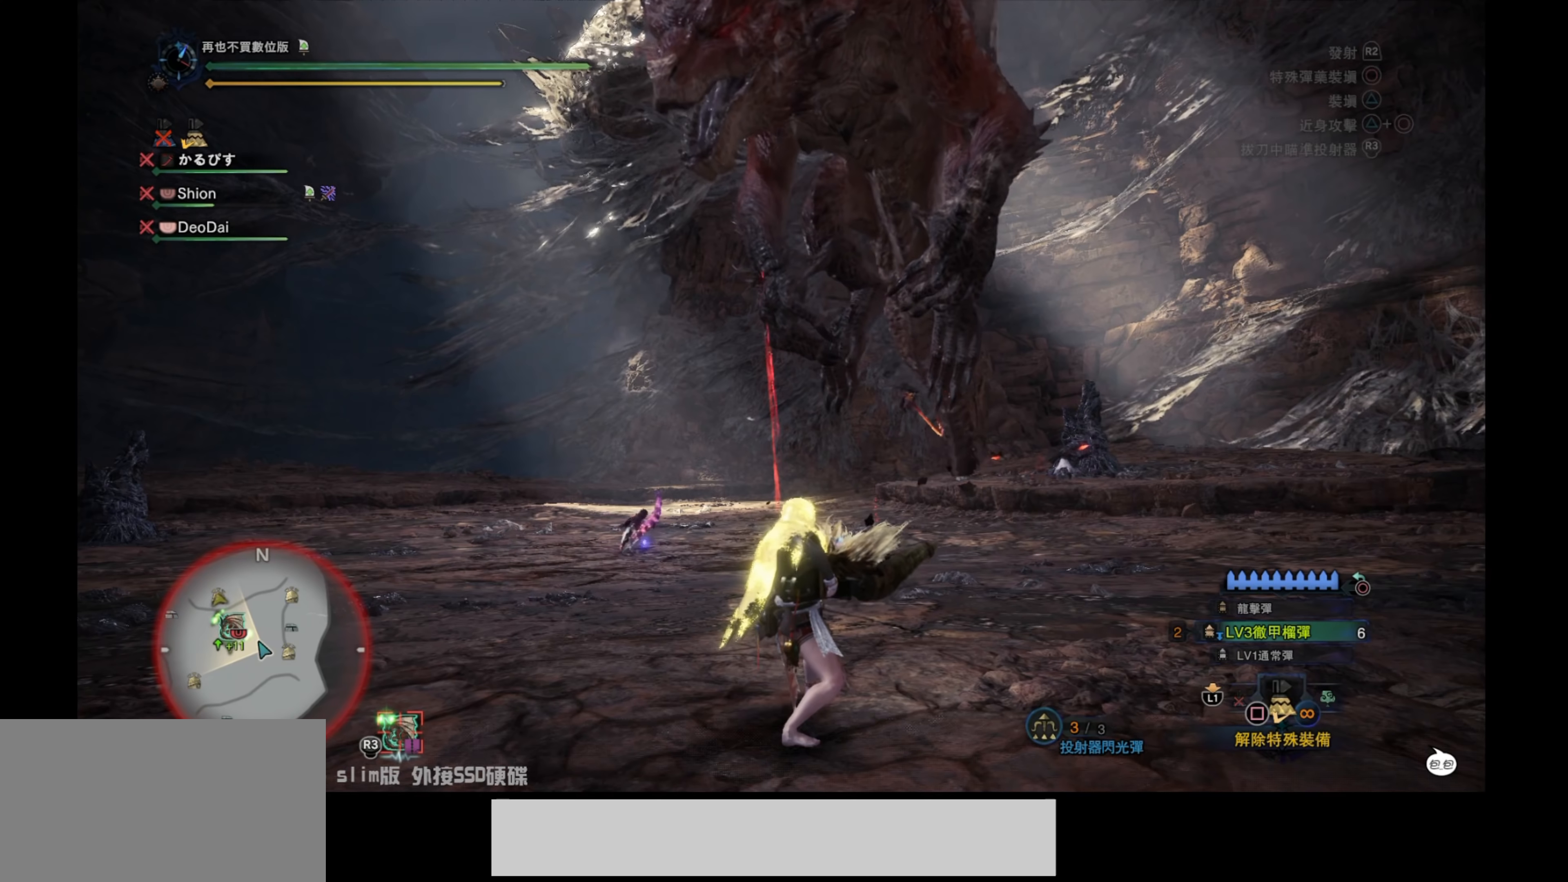
{"buttons": ["R1"], "left_stick": "up", "right_stick": "left", "events": [[34, "left_stick", "left"], [34, "right_stick", "left"], [334, "left_stick", "up-left"], [450, "R1", "down"], [450, "left_stick", "up"]]}
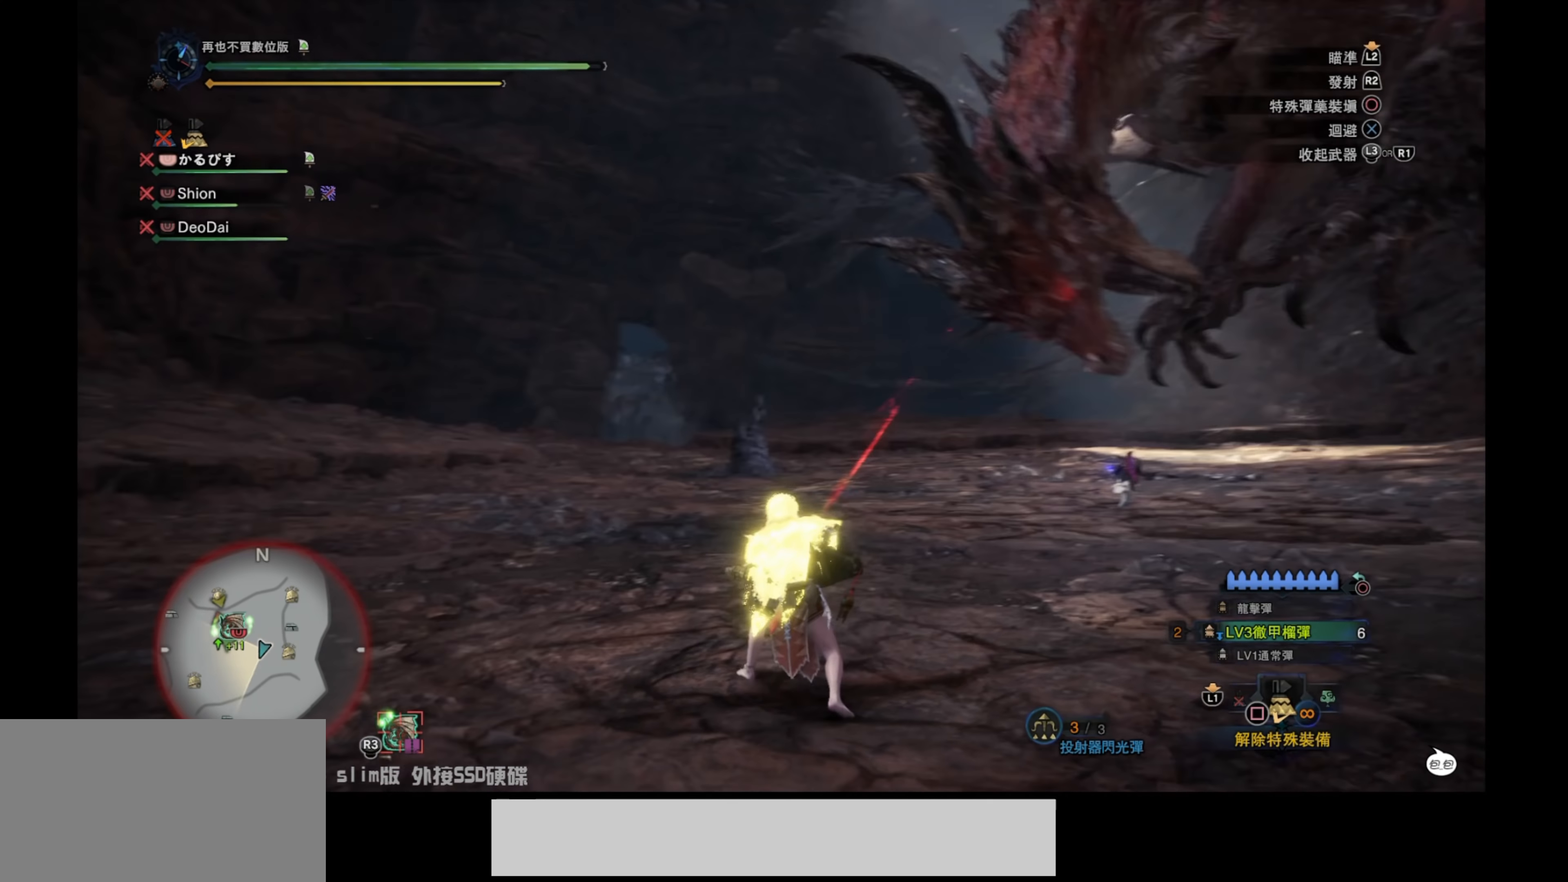
{"buttons": ["R1"], "left_stick": "up", "right_stick": "center", "events": [[34, "right_stick", "center"]]}
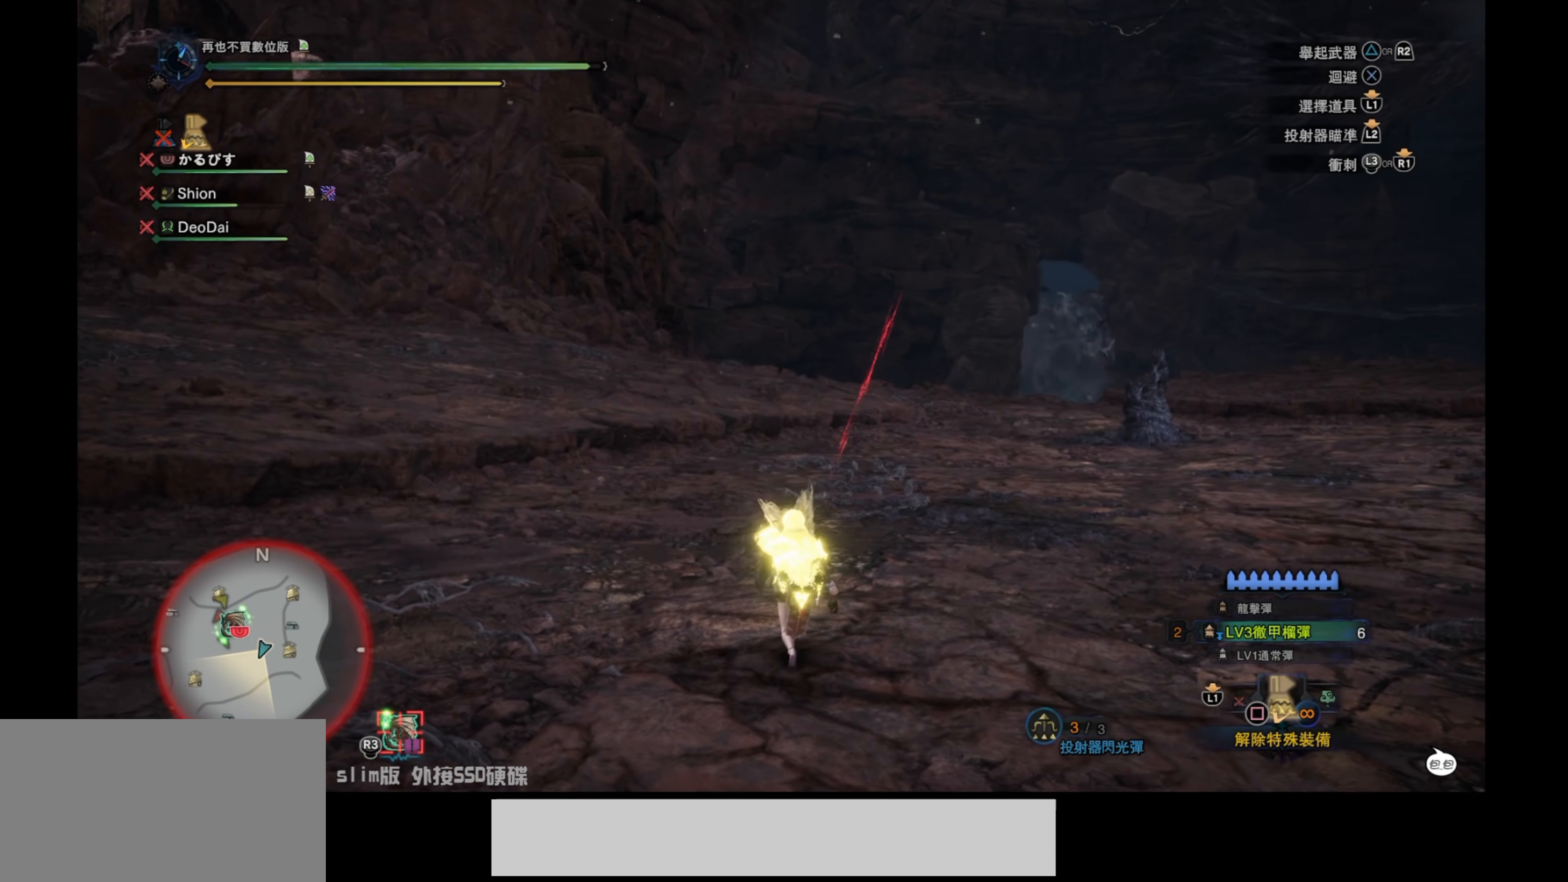
{"buttons": ["R1"], "left_stick": "up", "right_stick": "center", "events": []}
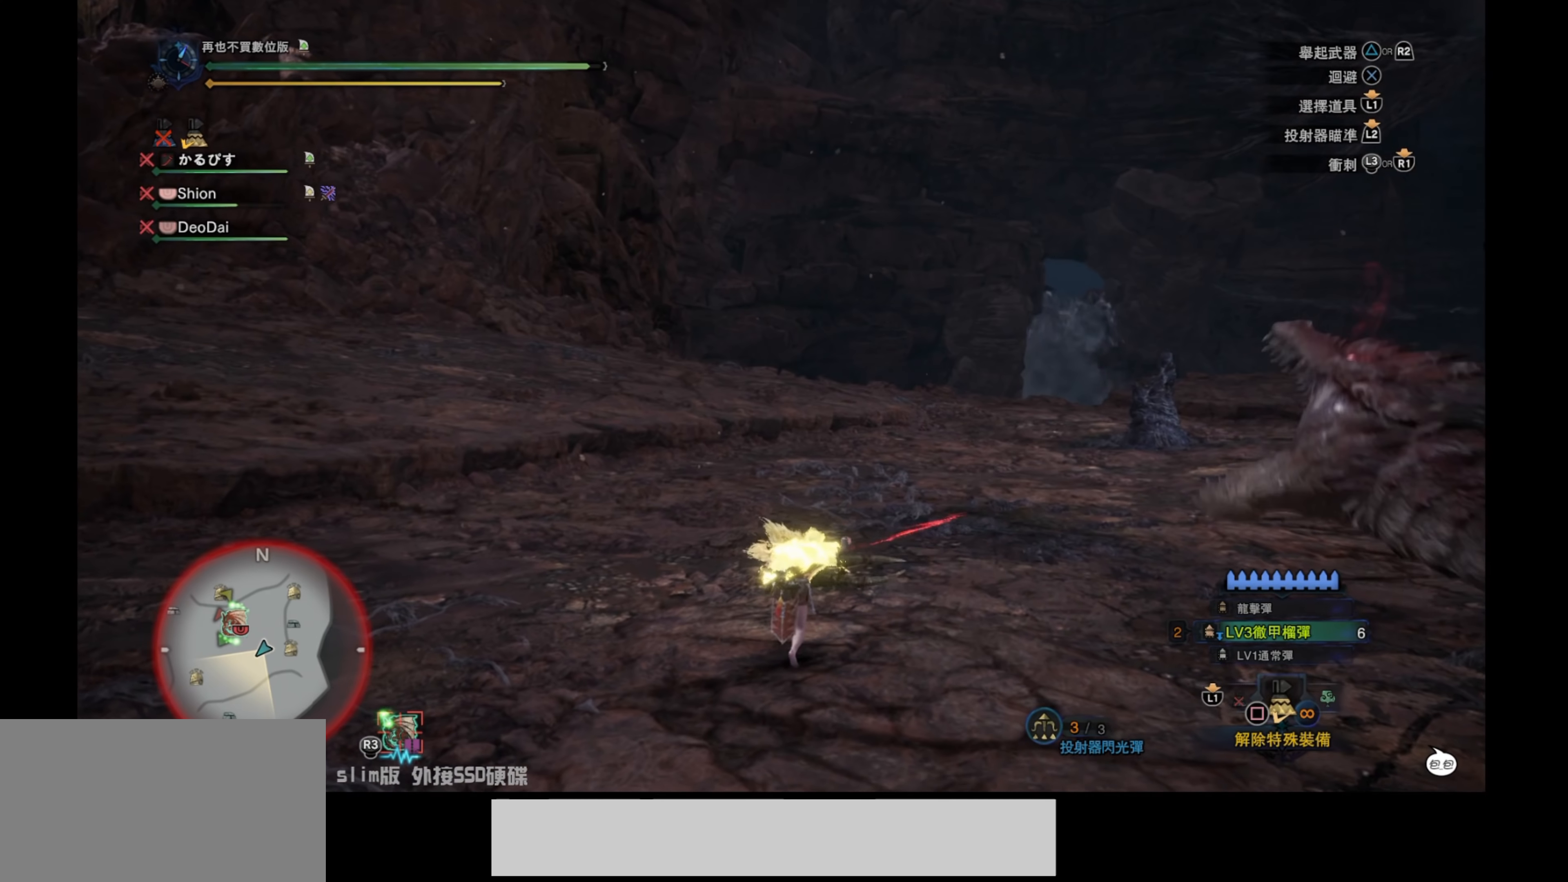
{"buttons": ["R1"], "left_stick": "up", "right_stick": "right", "events": [[400, "right_stick", "right"]]}
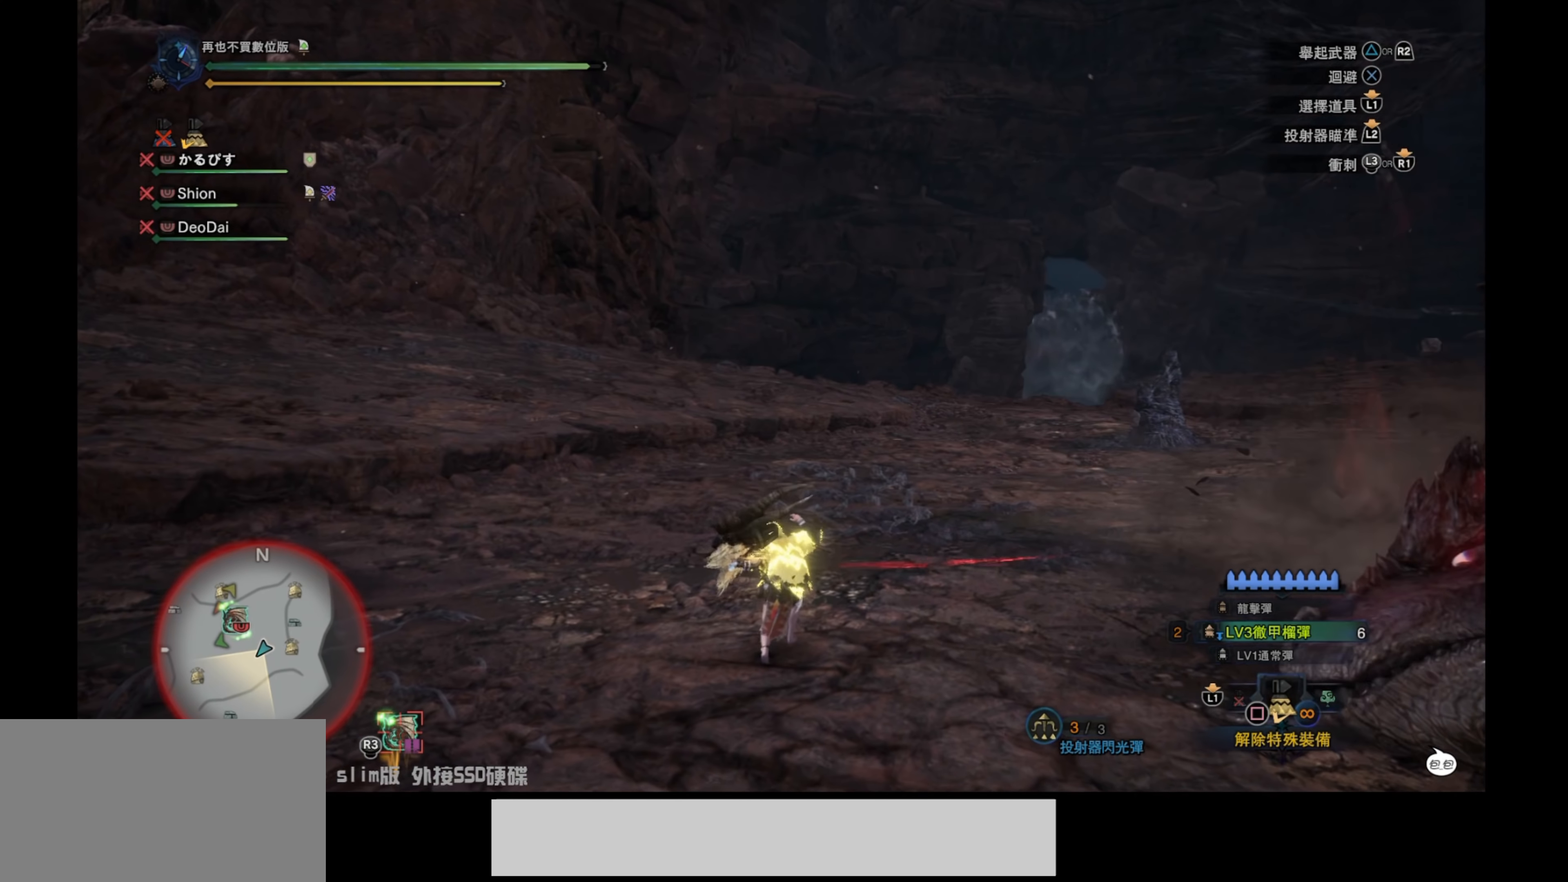
{"buttons": ["R1"], "left_stick": "up-left", "right_stick": "right", "events": [[200, "left_stick", "up-left"], [234, "right_stick", "center"], [317, "right_stick", "right"]]}
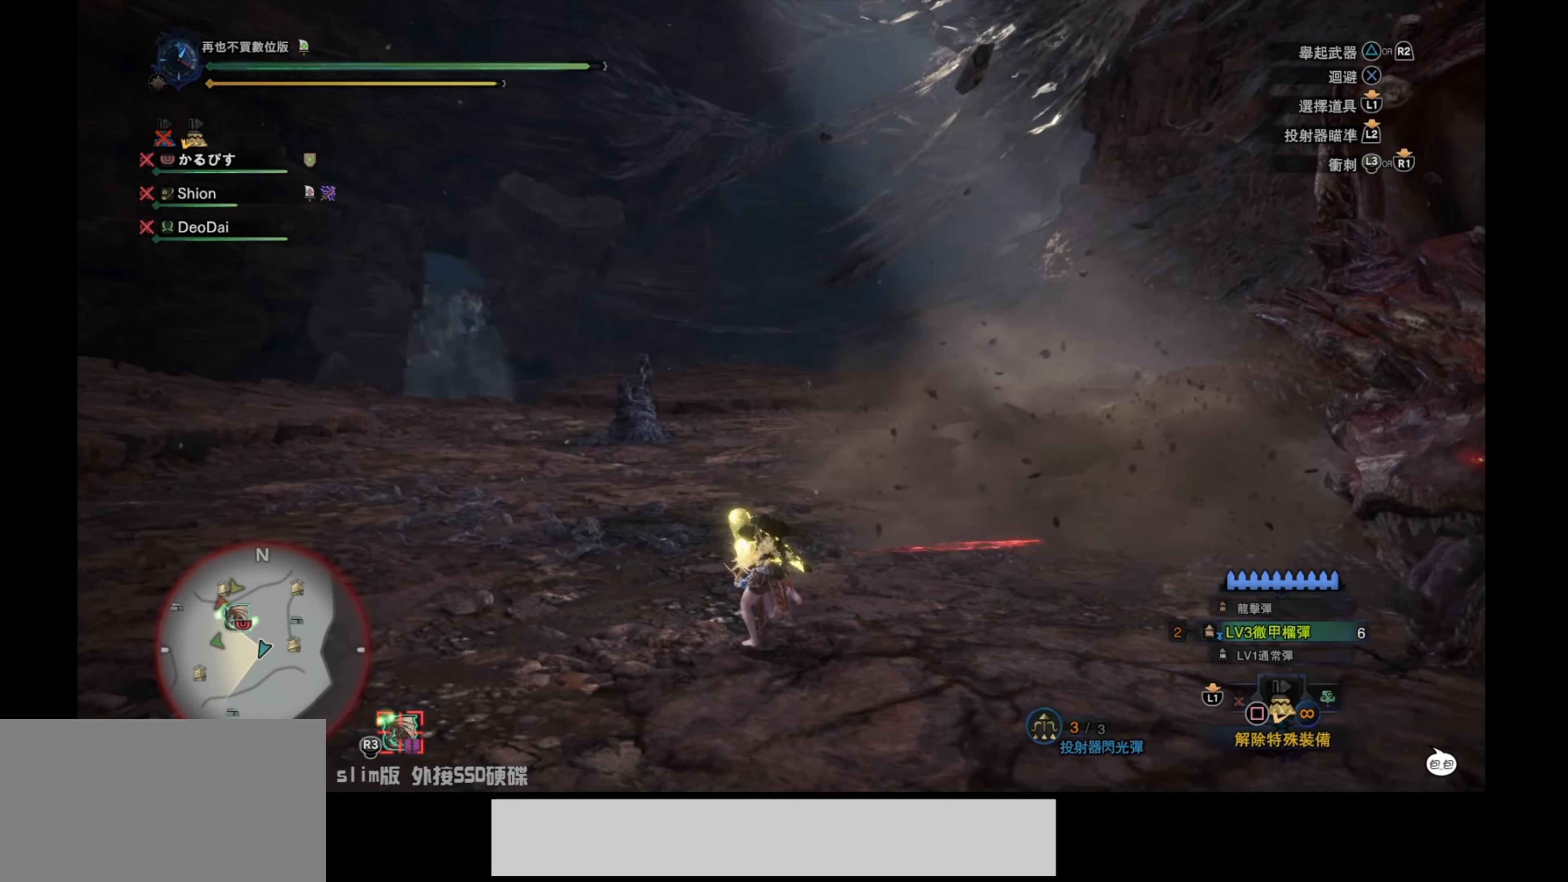
{"buttons": ["R1"], "left_stick": "up-left", "right_stick": "center", "events": [[400, "right_stick", "center"]]}
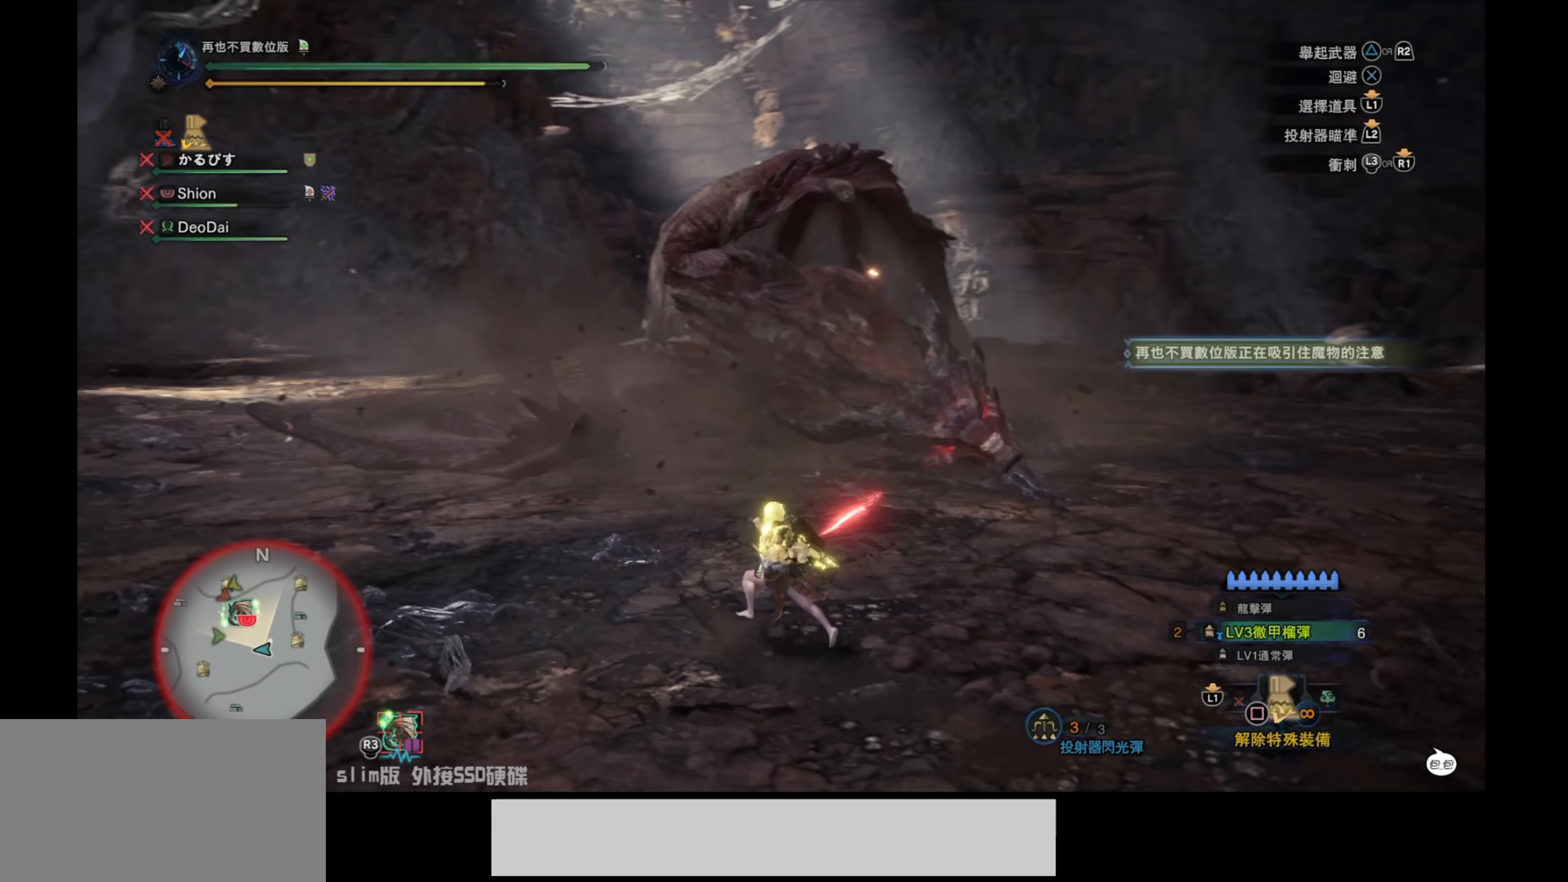
{"buttons": ["R1"], "left_stick": "left", "right_stick": "center", "events": [[100, "left_stick", "left"]]}
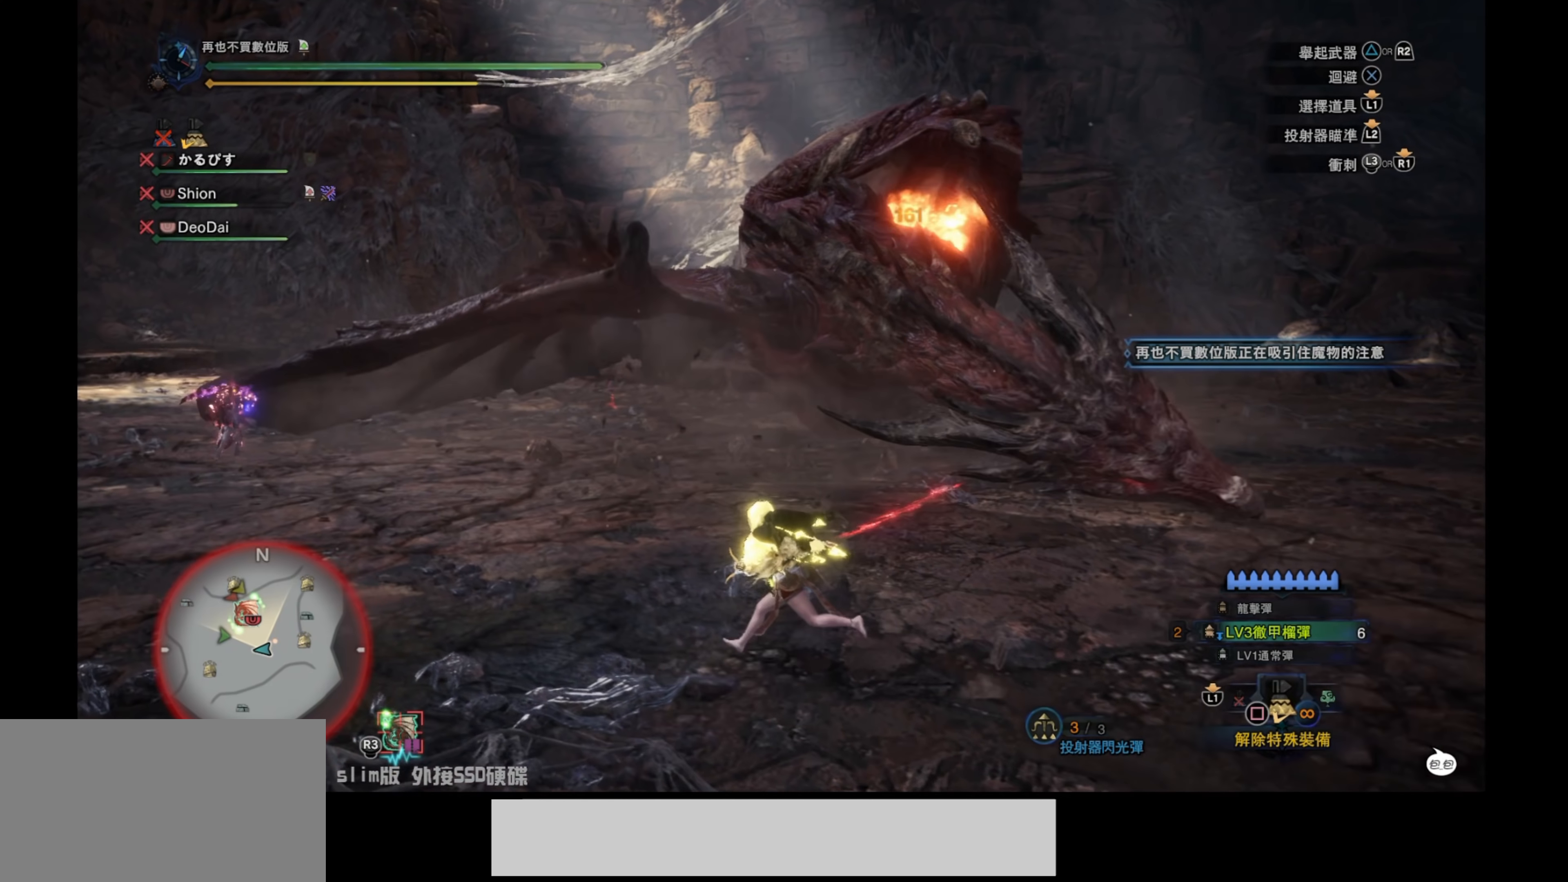
{"buttons": ["R1"], "left_stick": "left", "right_stick": "center", "events": []}